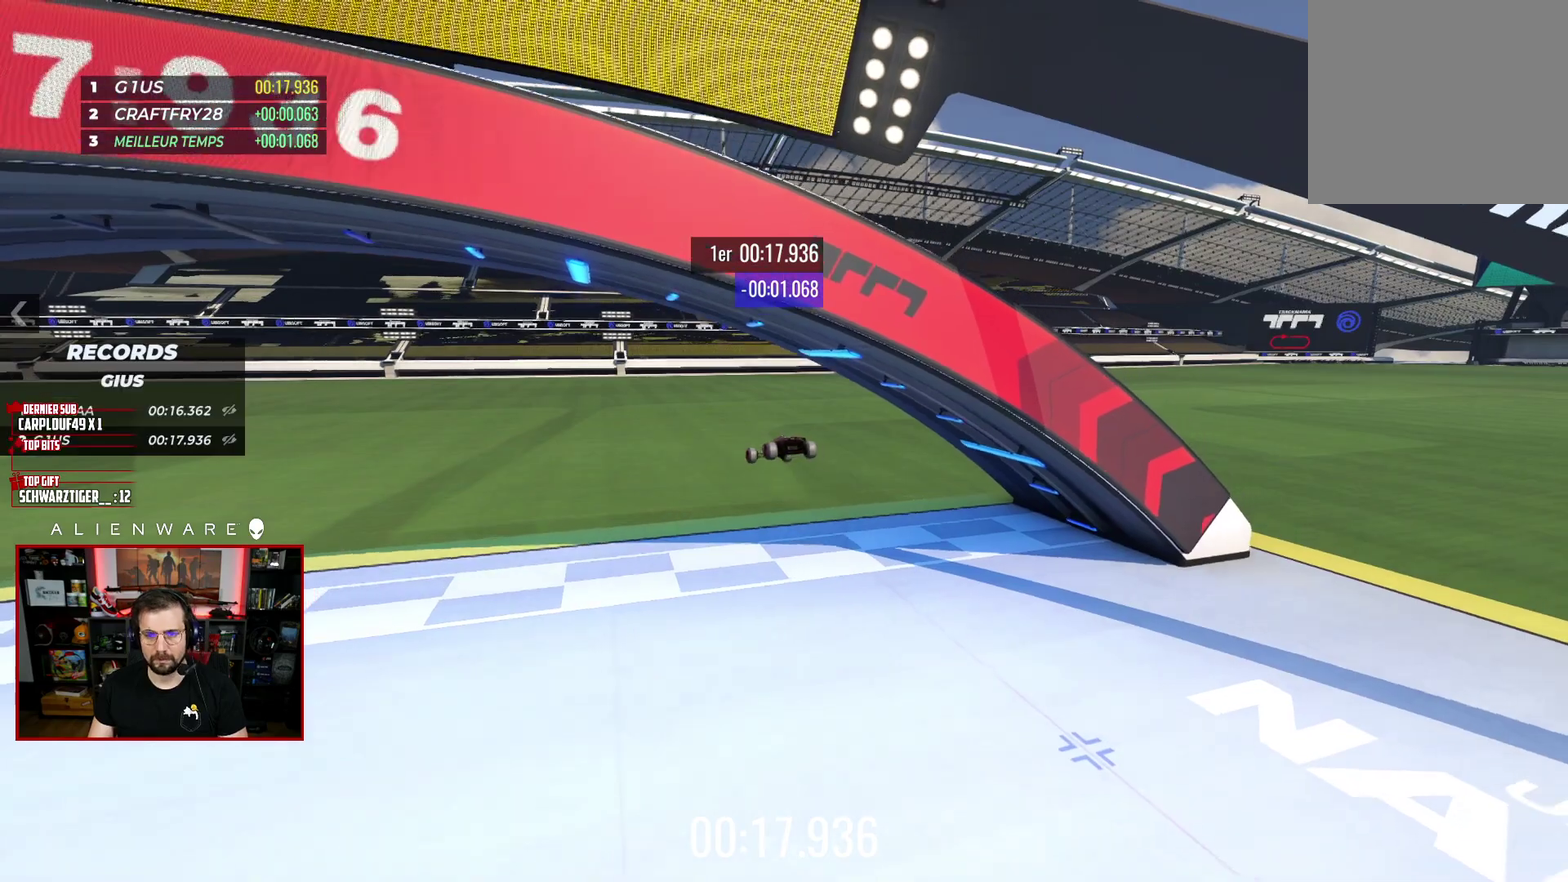
Gameplay with a controller (Xbox layout); each line is a JSON object with the inputs held at the frame after it. "events" lists button and stick changes between this image and that frame as [ms after this image, input, new state], when the widget could be followed in between. Not read: L1 R1.
{"buttons": [], "left_stick": "center", "right_stick": "center", "events": []}
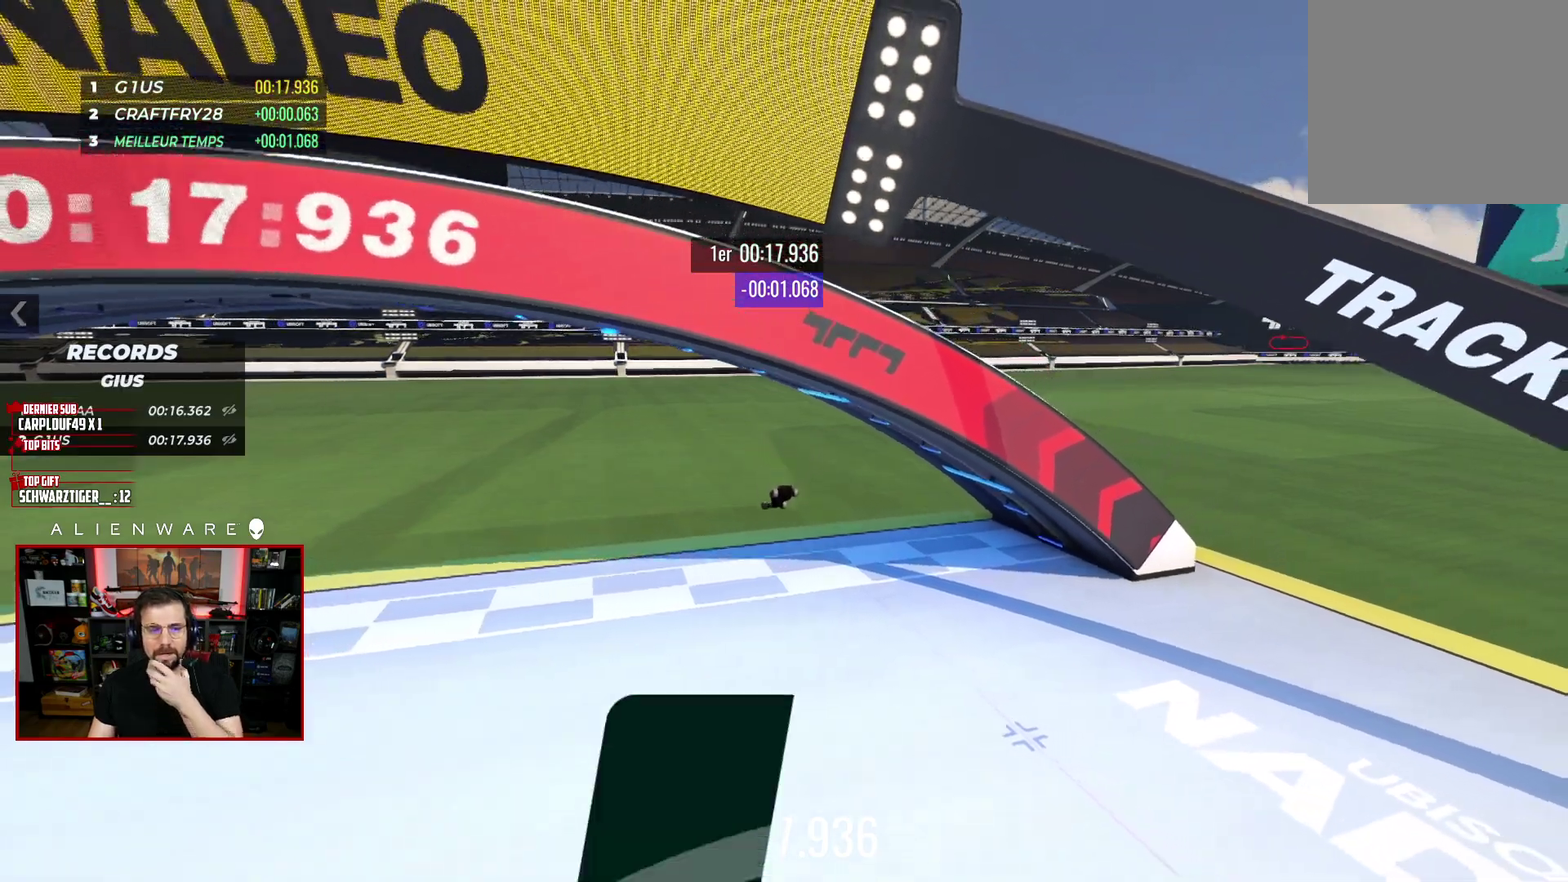
{"buttons": [], "left_stick": "center", "right_stick": "center", "events": []}
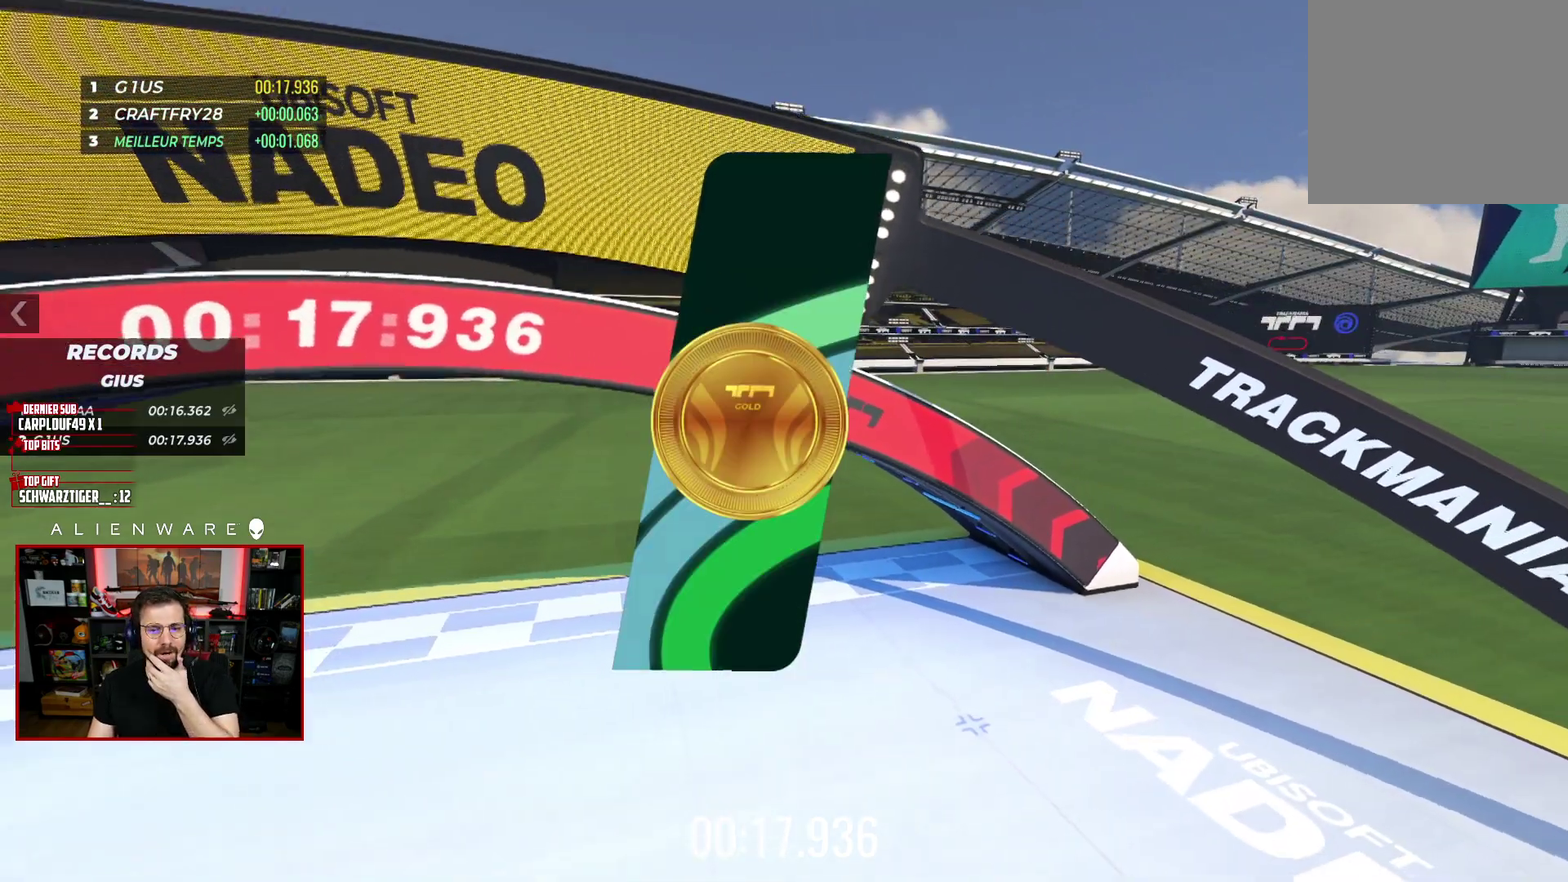
{"buttons": [], "left_stick": "center", "right_stick": "center", "events": []}
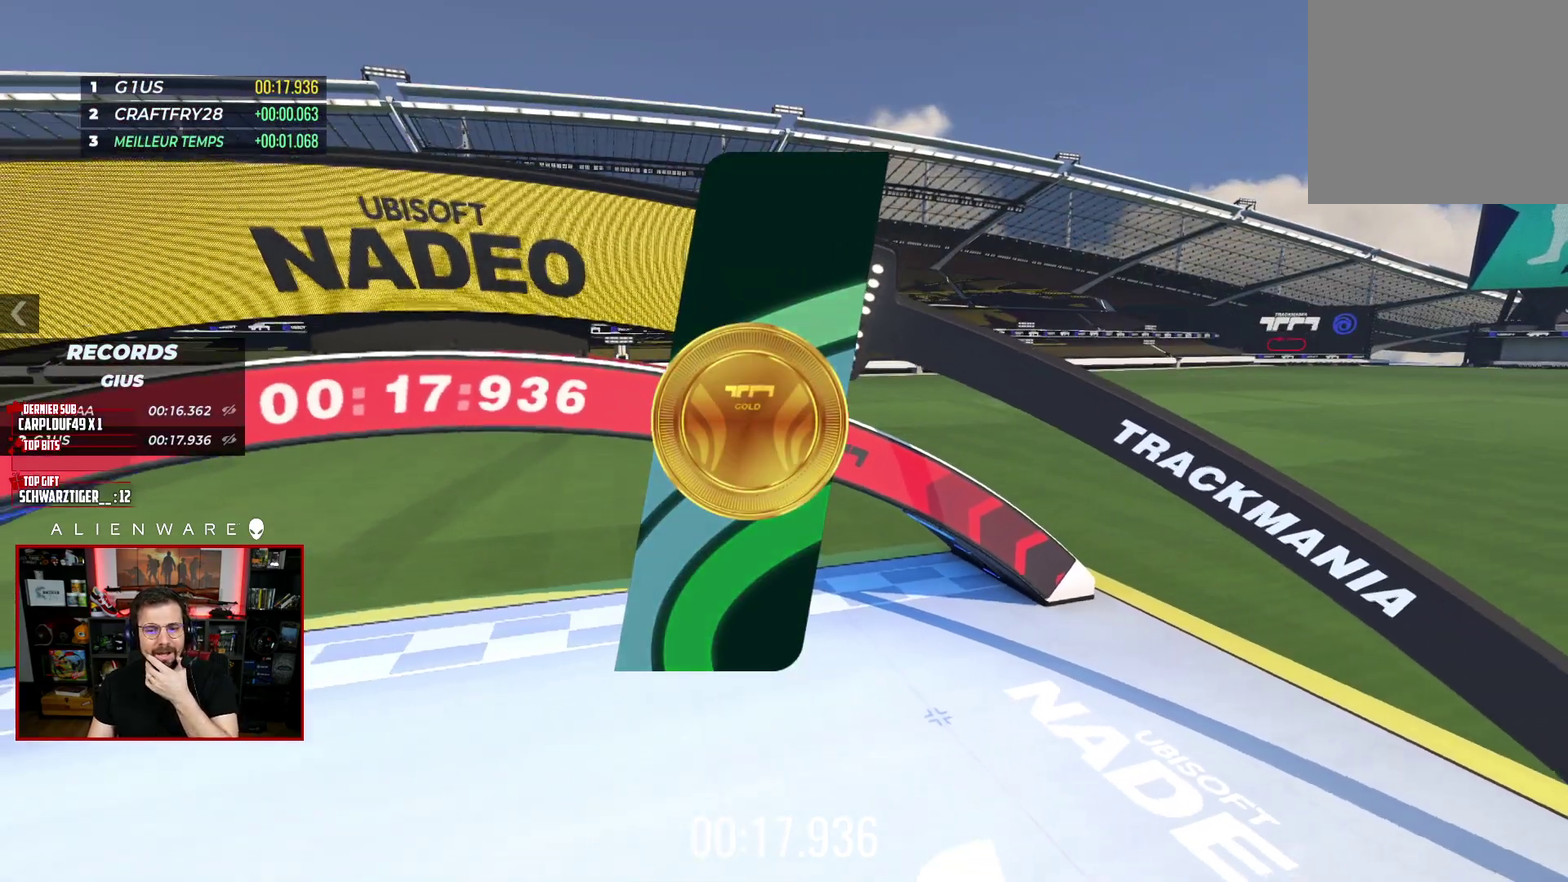
{"buttons": [], "left_stick": "center", "right_stick": "center", "events": []}
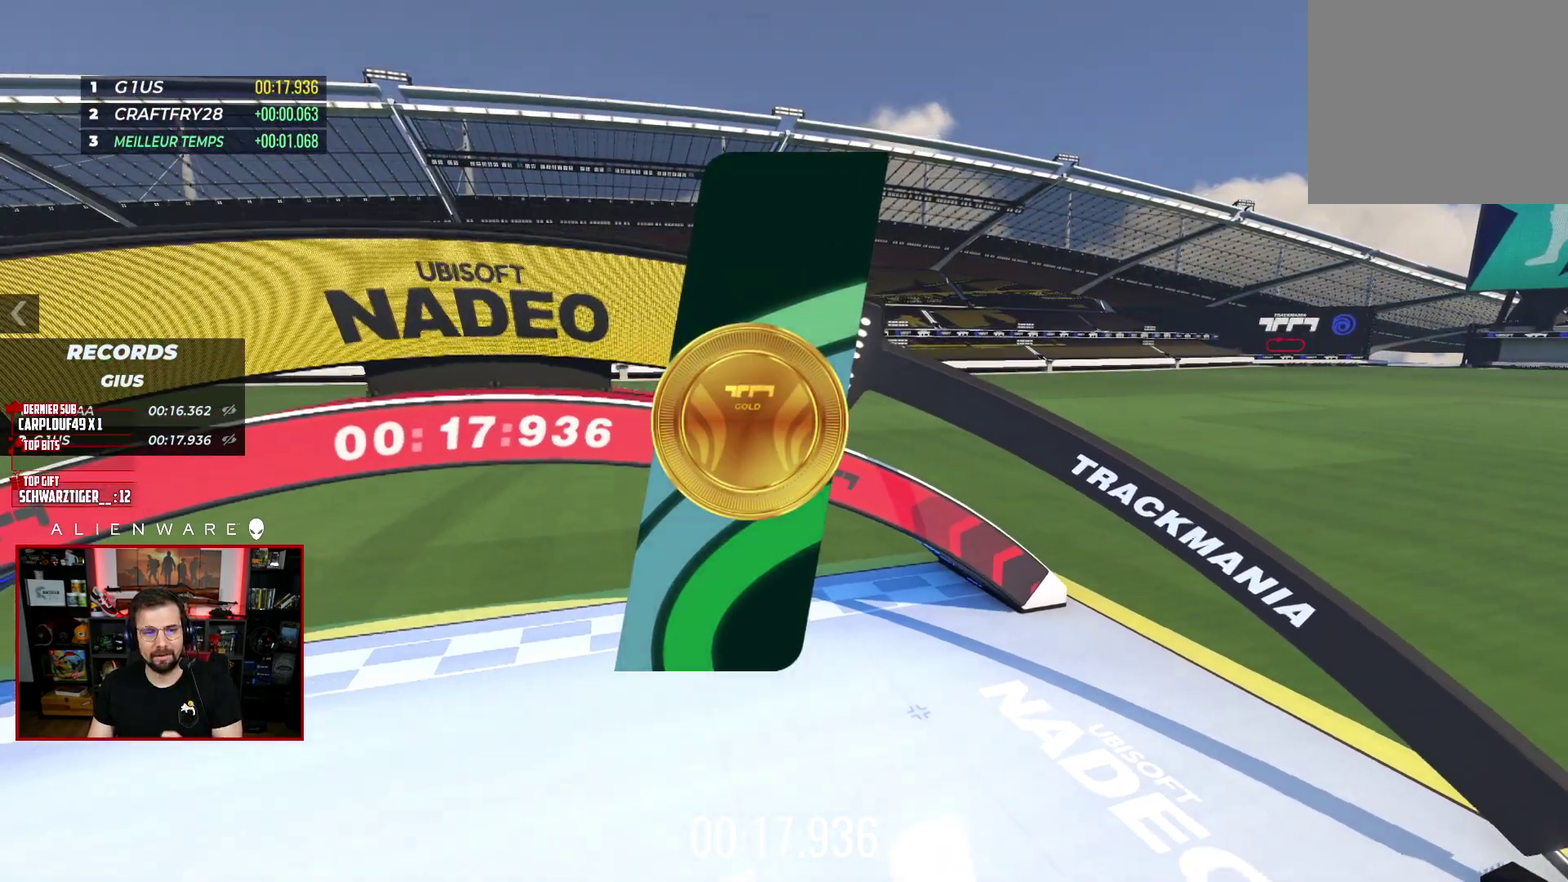
{"buttons": [], "left_stick": "center", "right_stick": "center", "events": []}
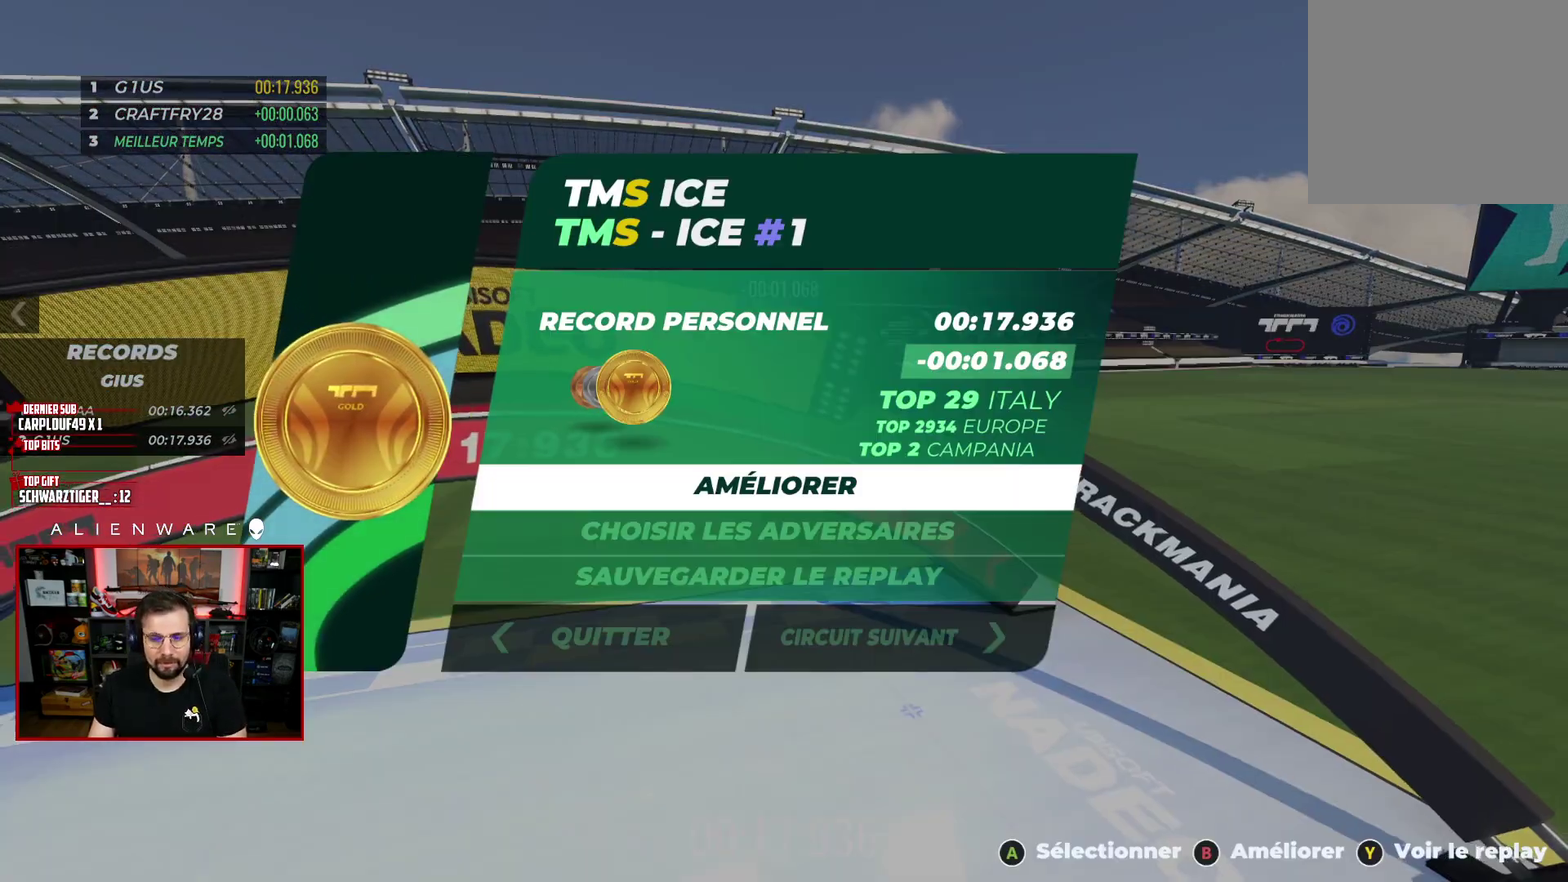
{"buttons": [], "left_stick": "center", "right_stick": "center", "events": []}
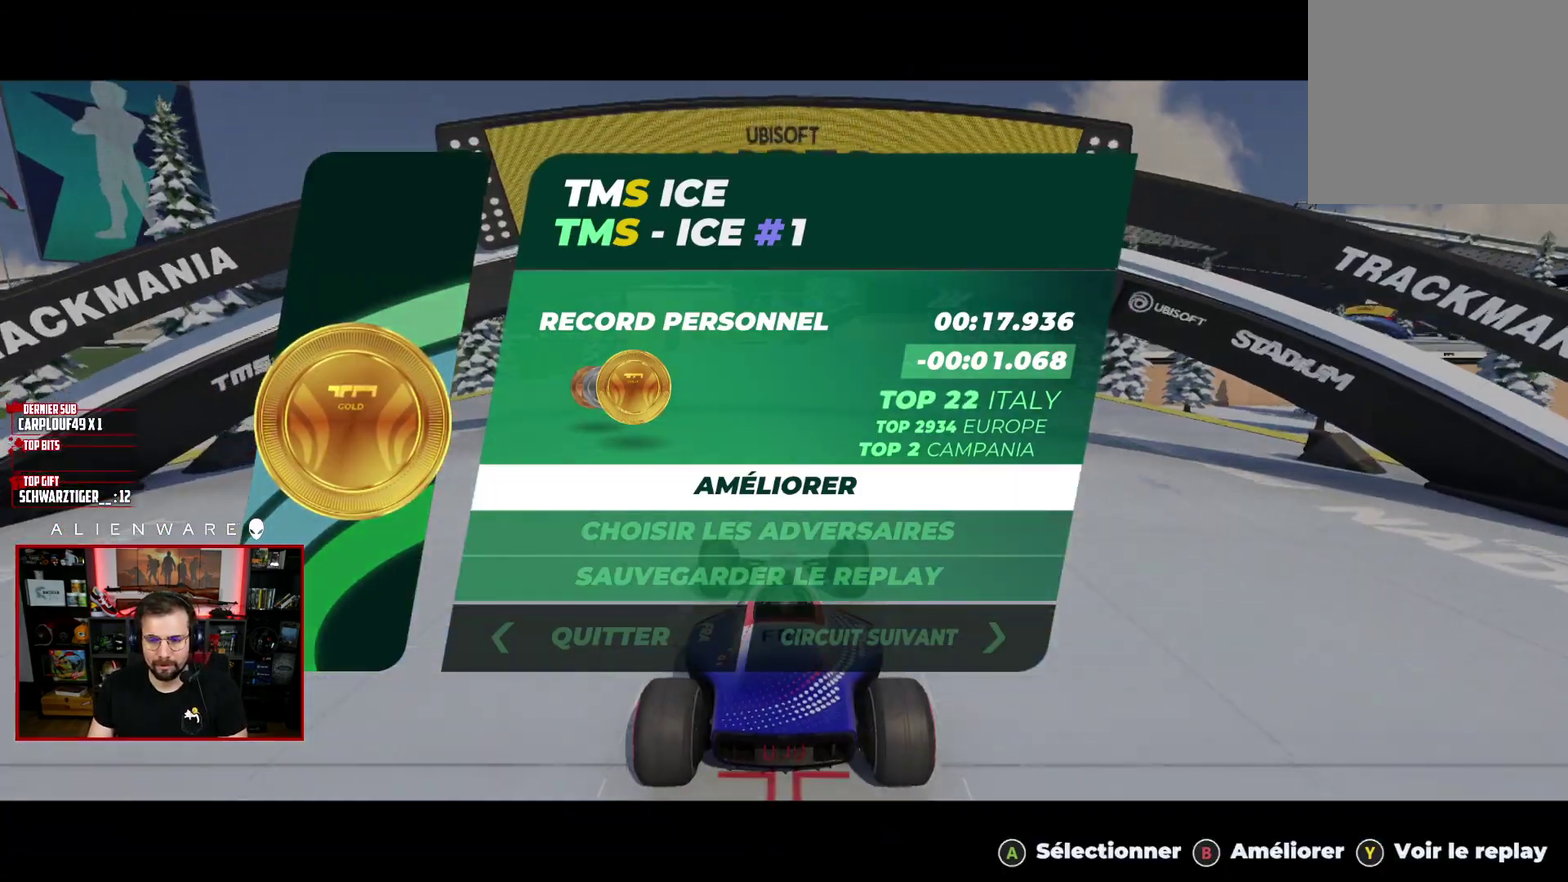
{"buttons": [], "left_stick": "center", "right_stick": "center", "events": []}
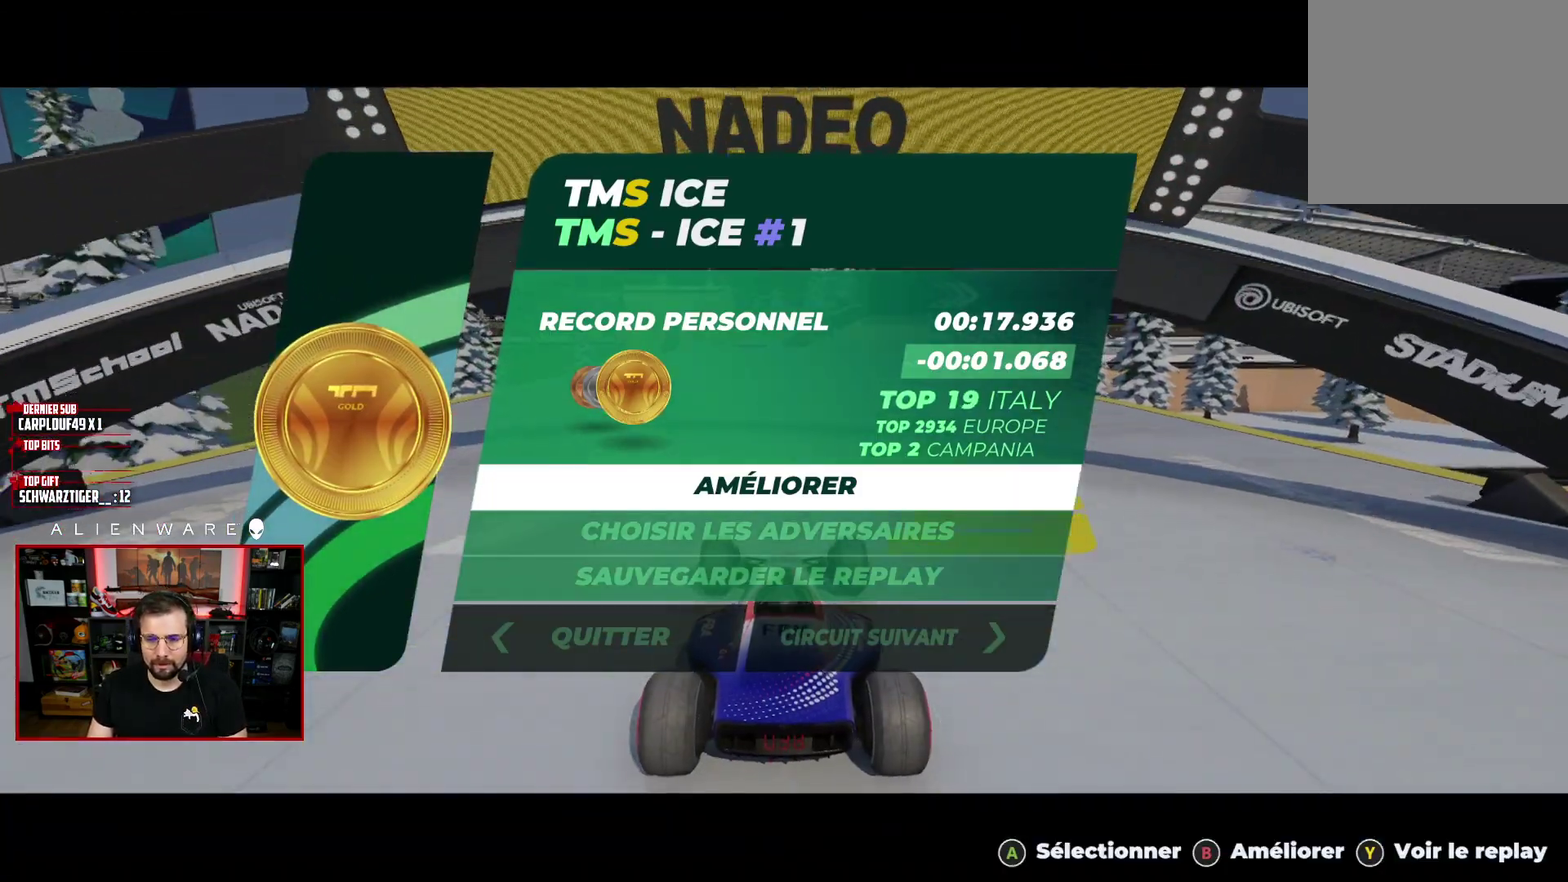
{"buttons": ["A"], "left_stick": "center", "right_stick": "center", "events": [[400, "A", "down"]]}
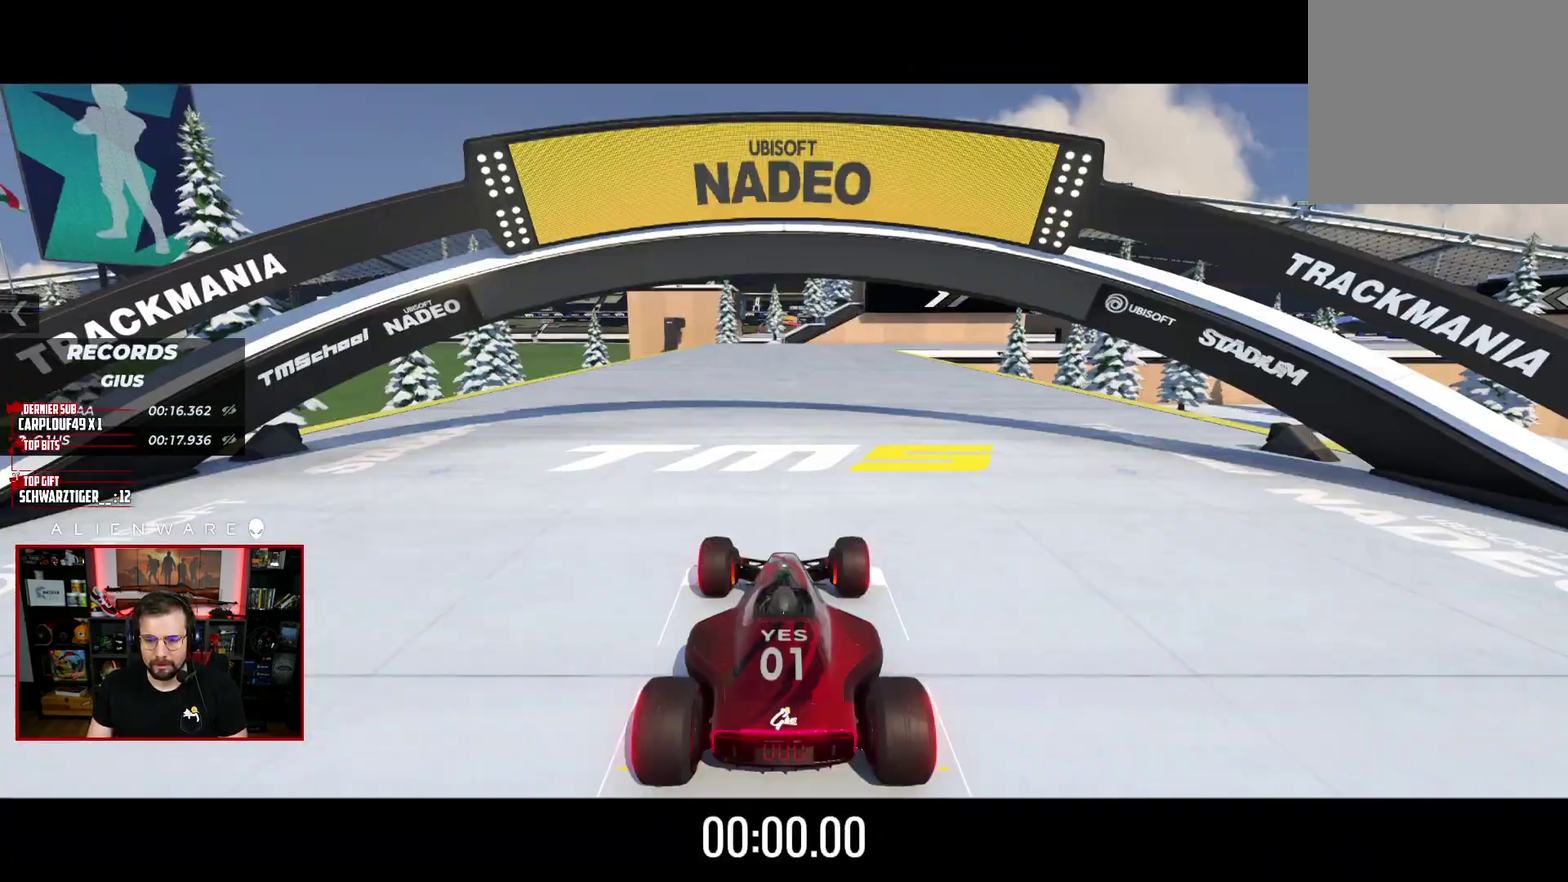
{"buttons": ["X"], "left_stick": "center", "right_stick": "center", "events": [[67, "A", "up"], [383, "X", "down"]]}
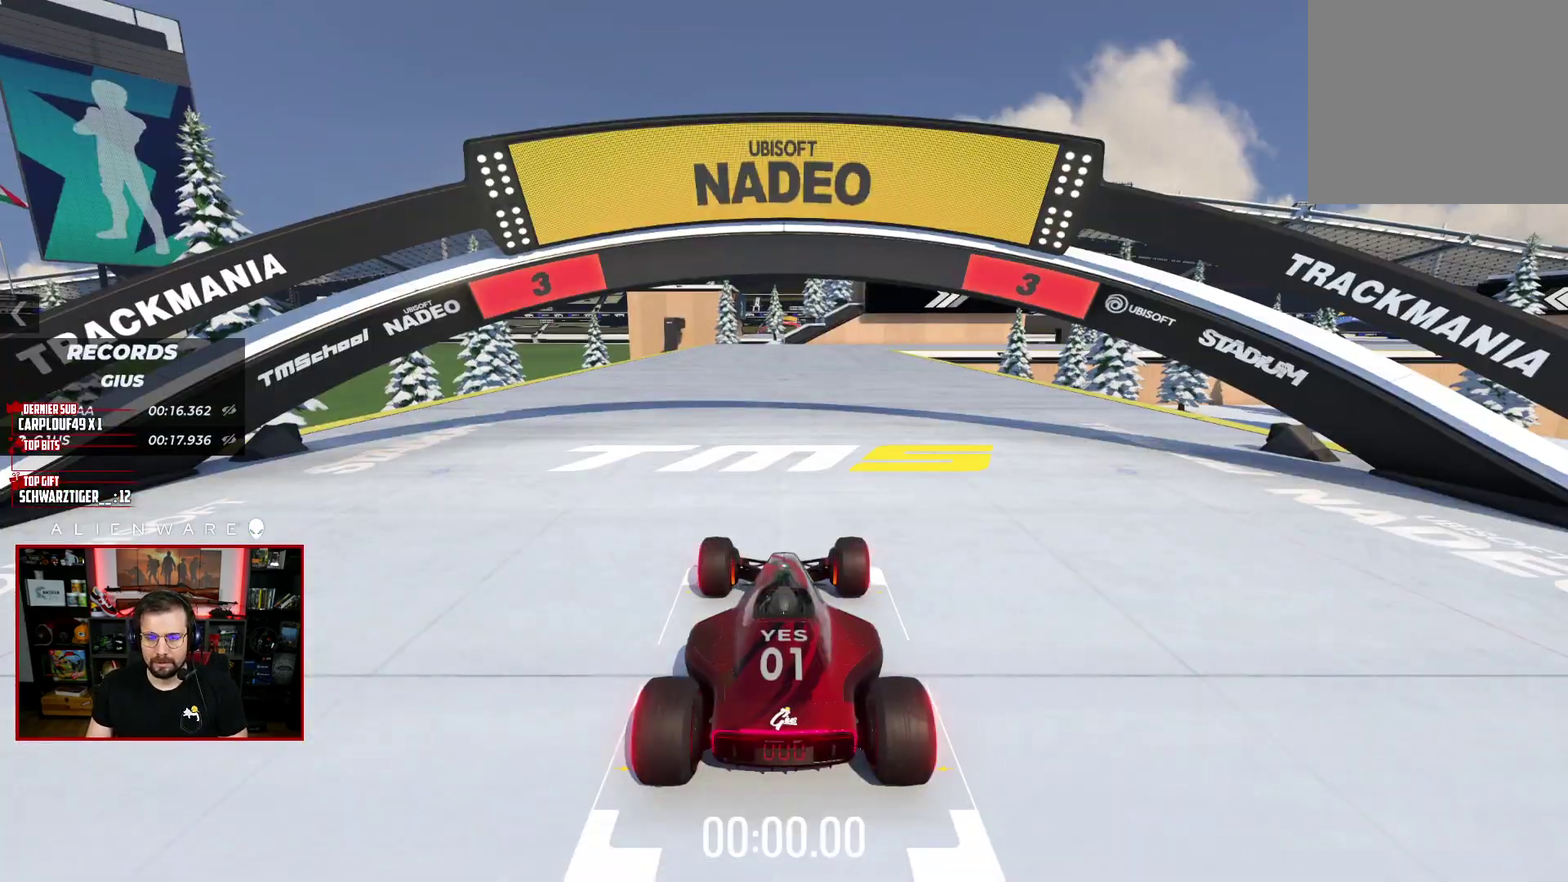
{"buttons": ["X"], "left_stick": "center", "right_stick": "center", "events": []}
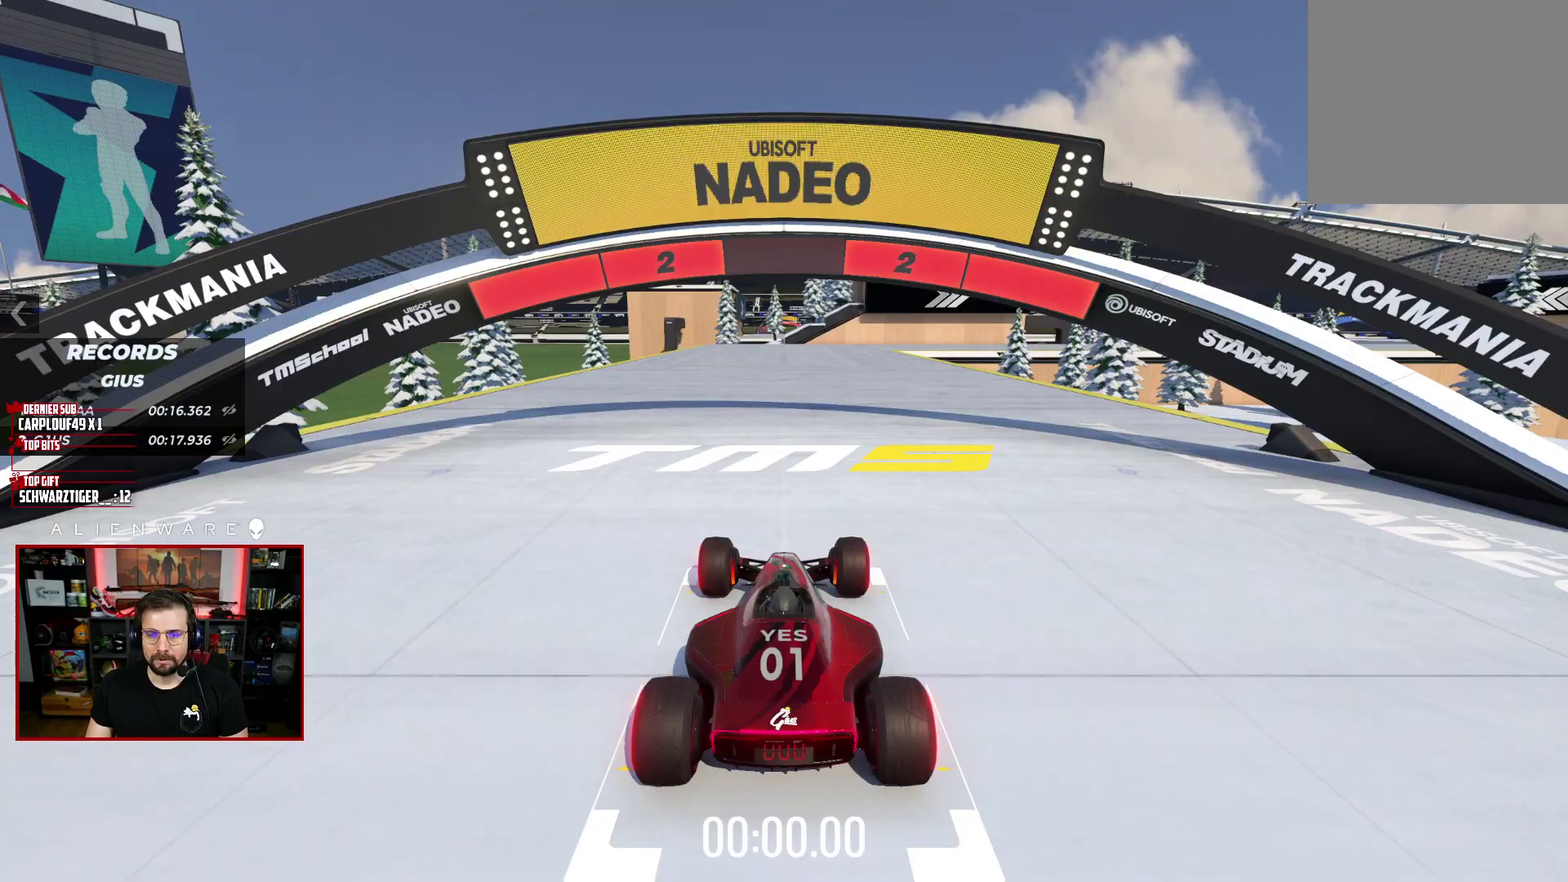
{"buttons": ["X"], "left_stick": "center", "right_stick": "center", "events": []}
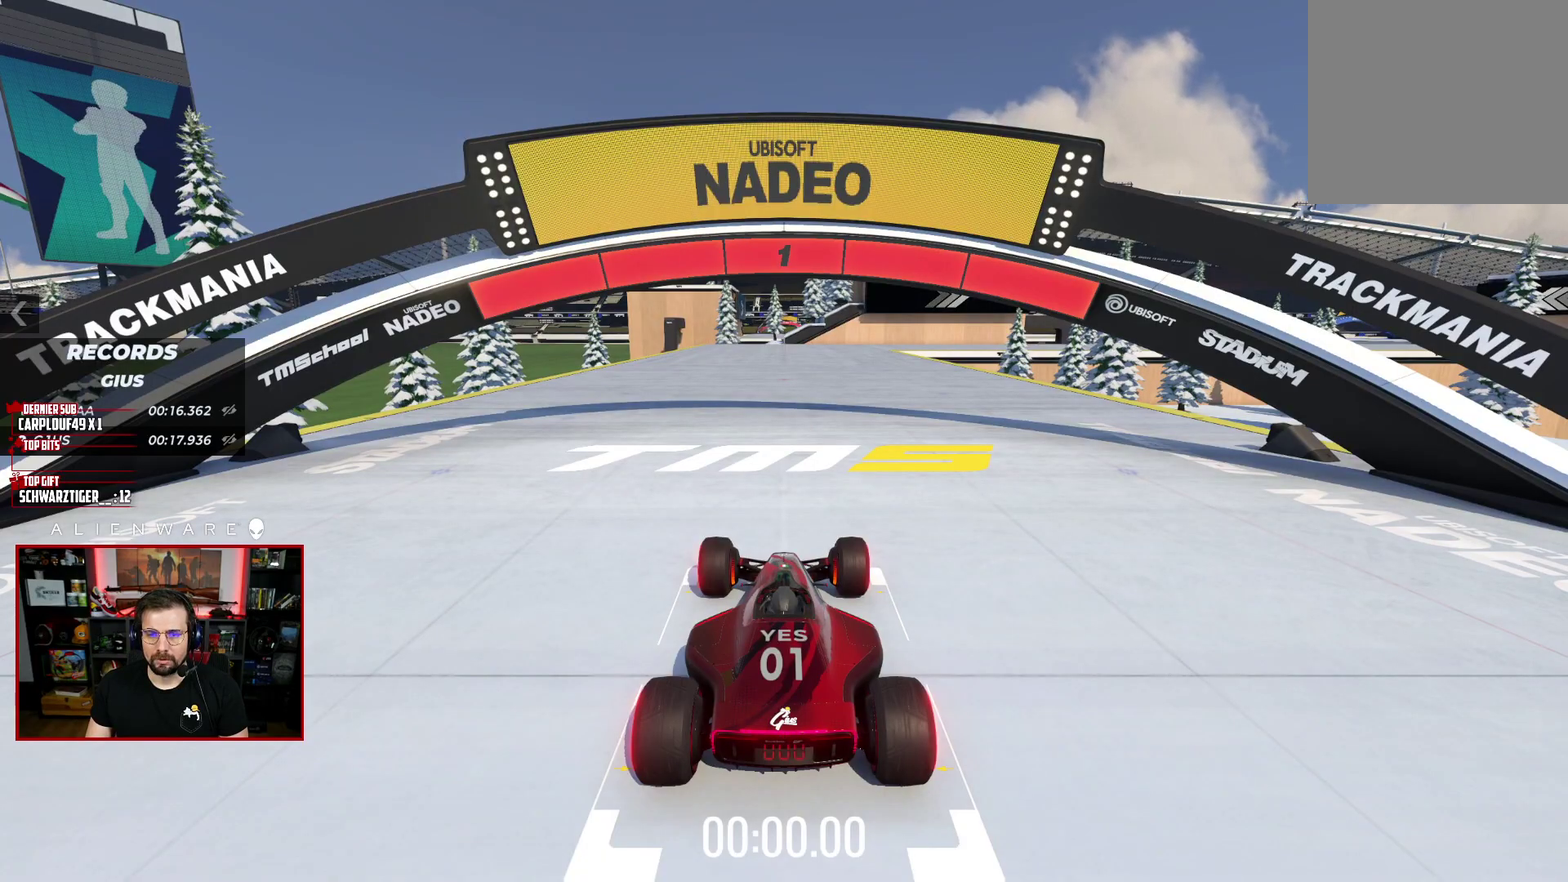
{"buttons": ["X"], "left_stick": "center", "right_stick": "center", "events": []}
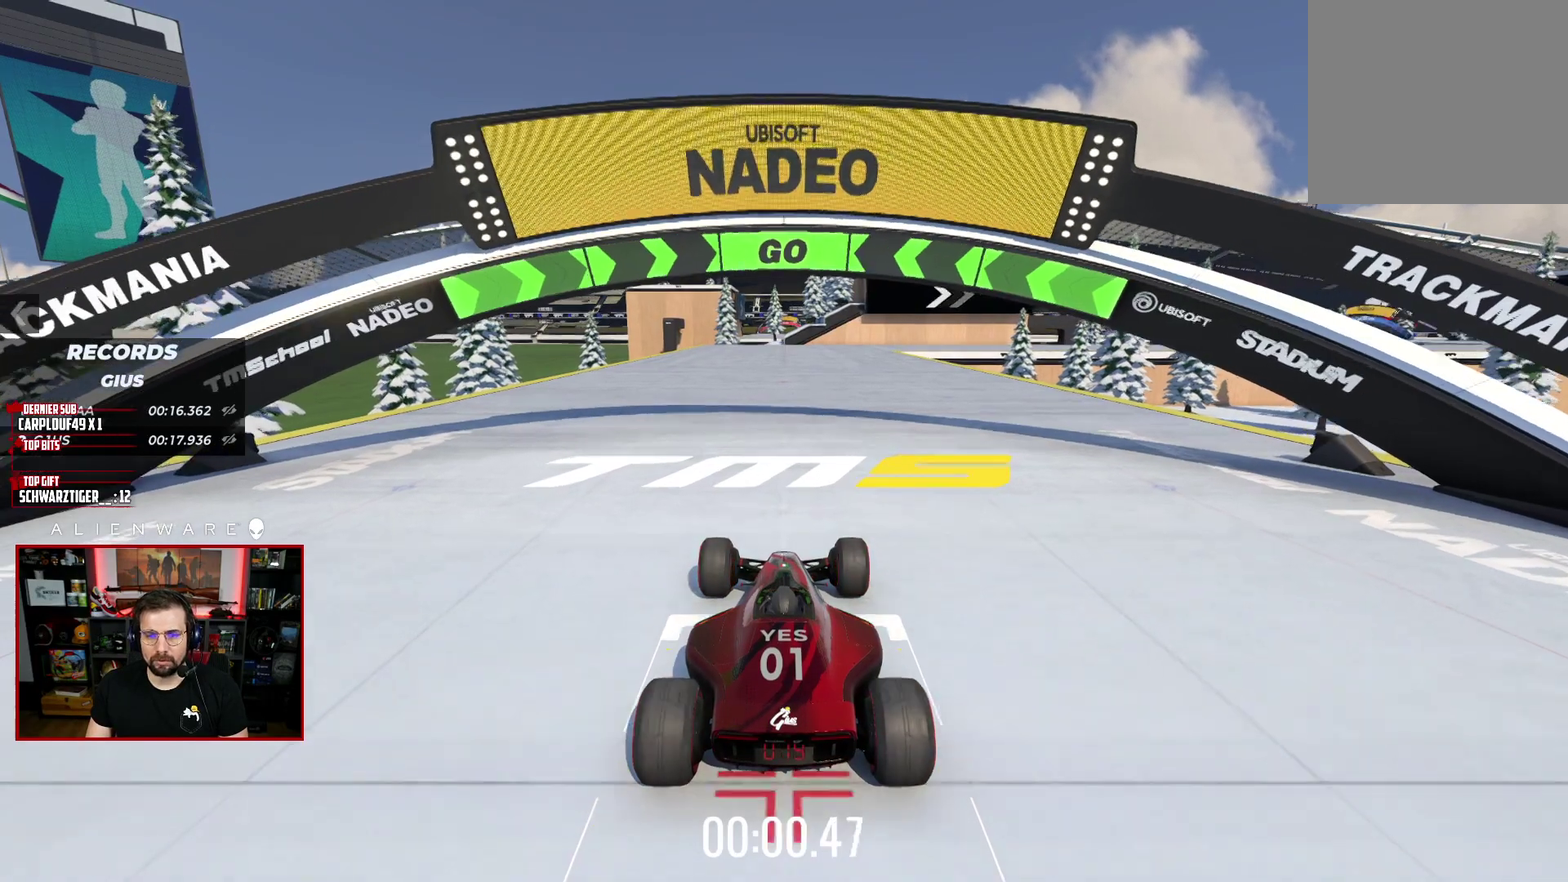
{"buttons": ["X"], "left_stick": "center", "right_stick": "center", "events": [[300, "left_stick", "left"], [367, "left_stick", "center"]]}
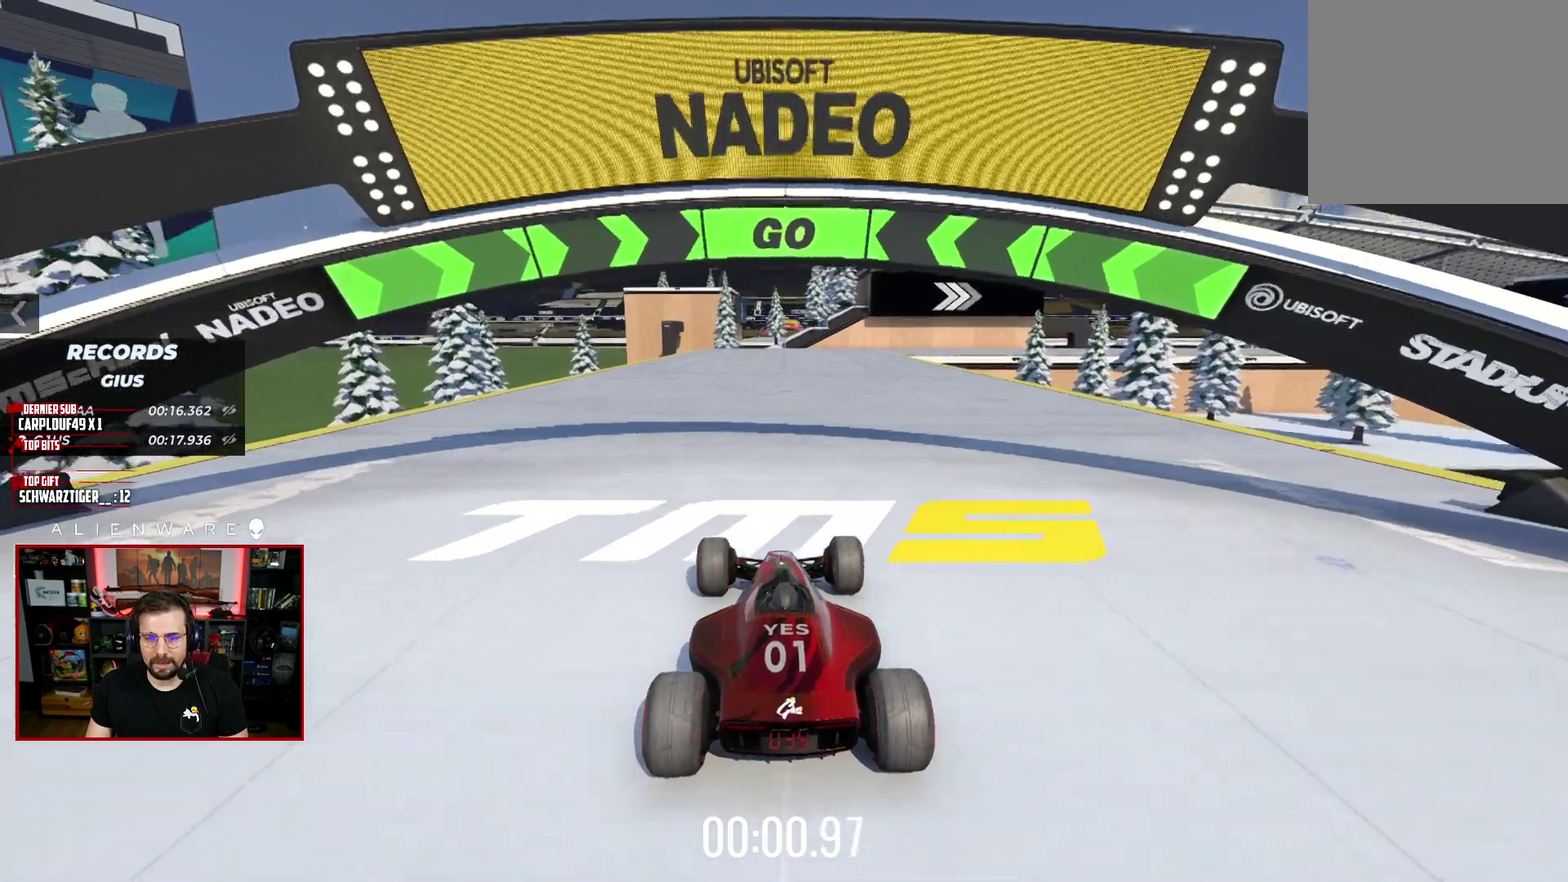
{"buttons": ["X"], "left_stick": "center", "right_stick": "center", "events": []}
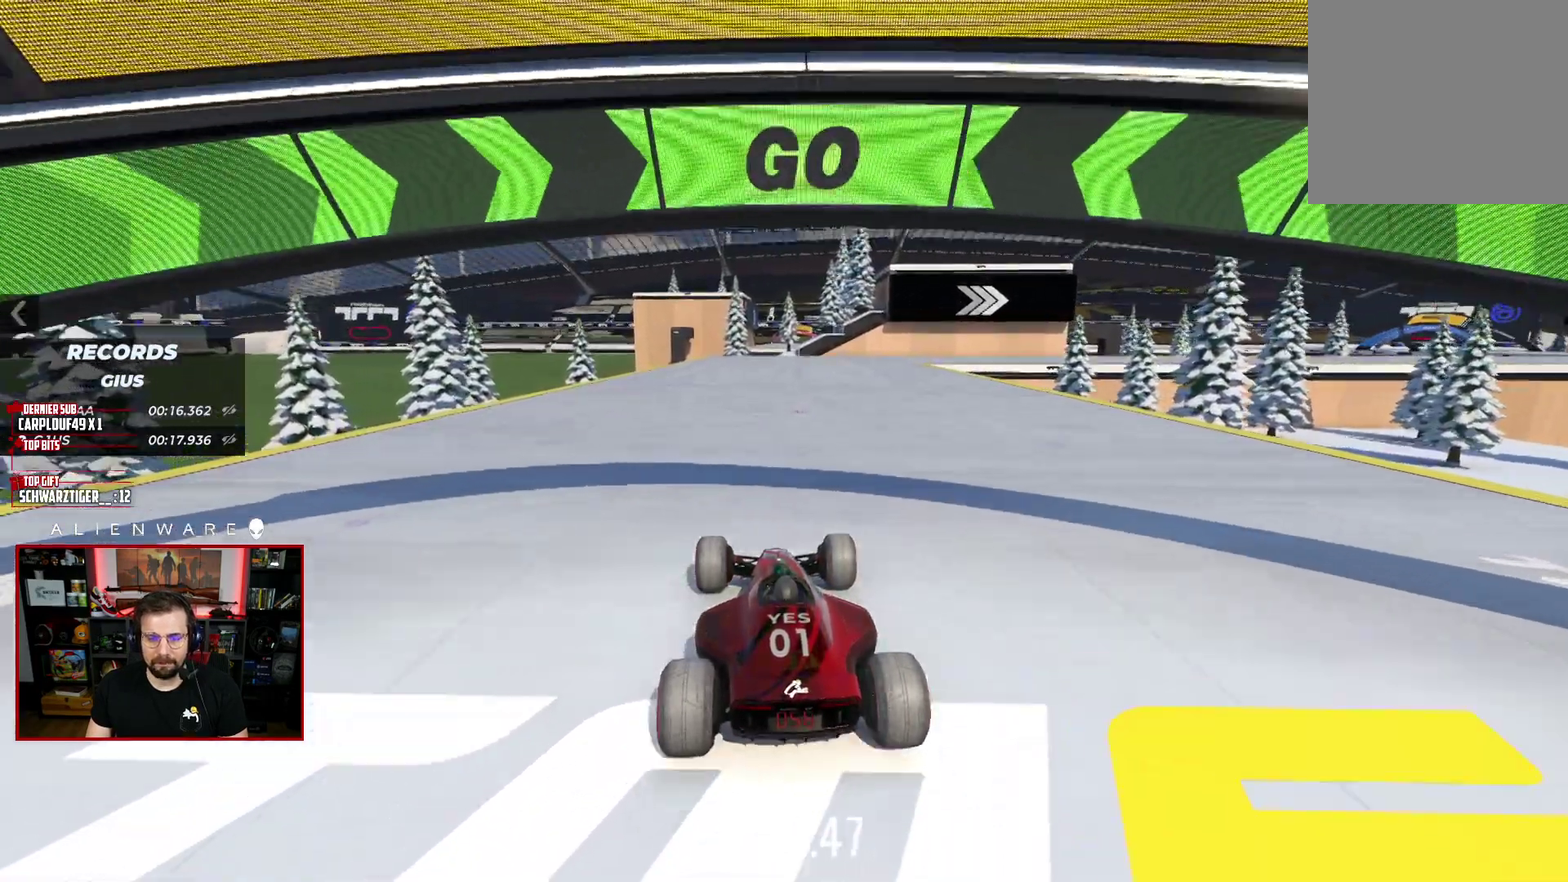
{"buttons": ["X"], "left_stick": "center", "right_stick": "center", "events": []}
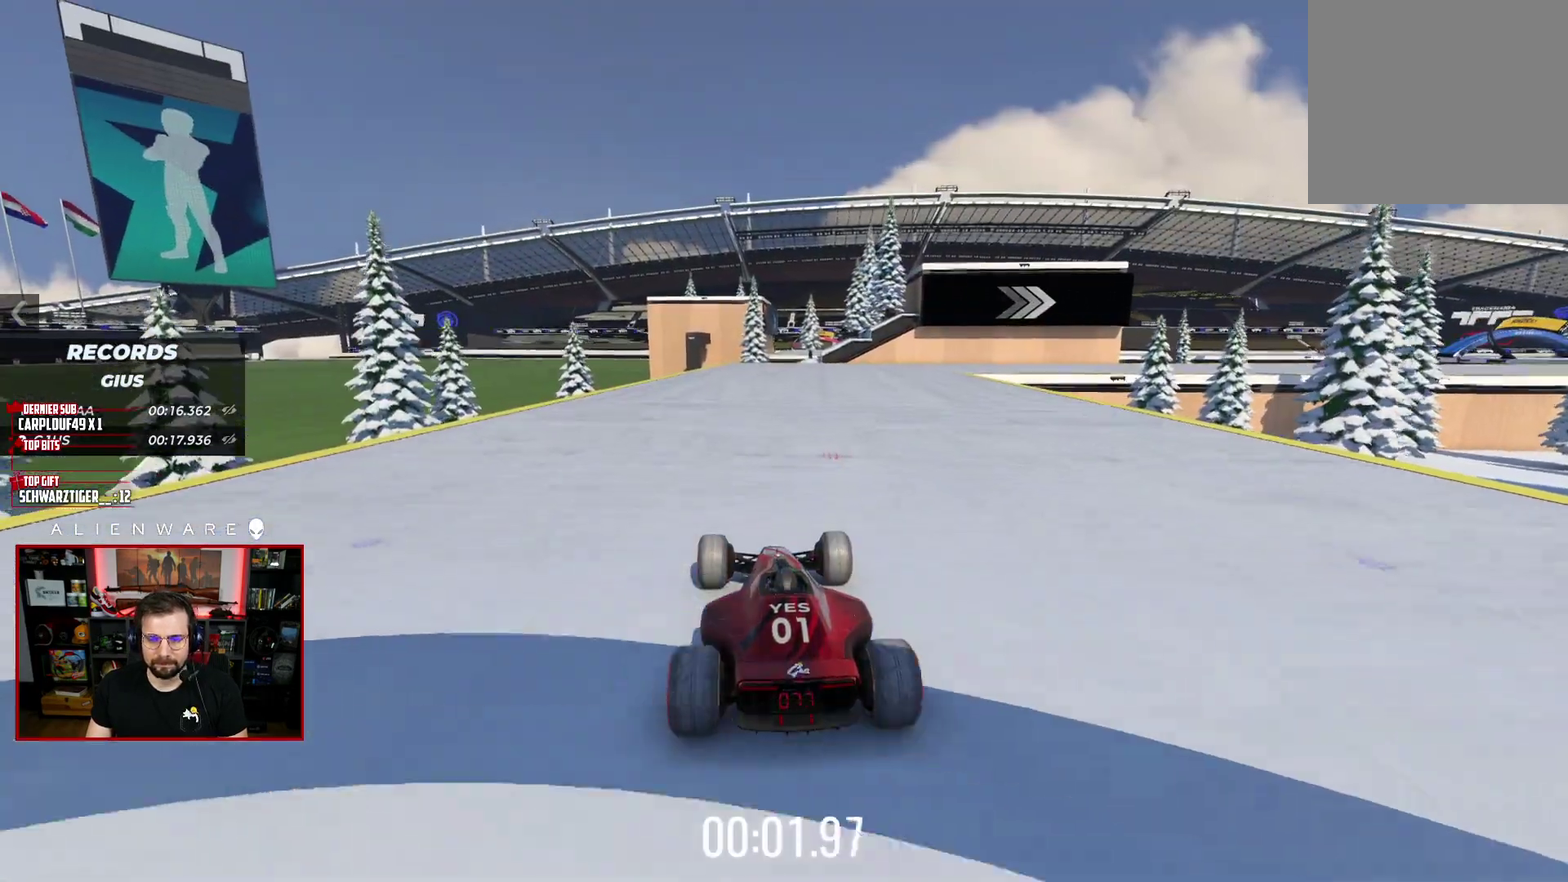
{"buttons": ["X"], "left_stick": "right", "right_stick": "center", "events": [[300, "left_stick", "right"]]}
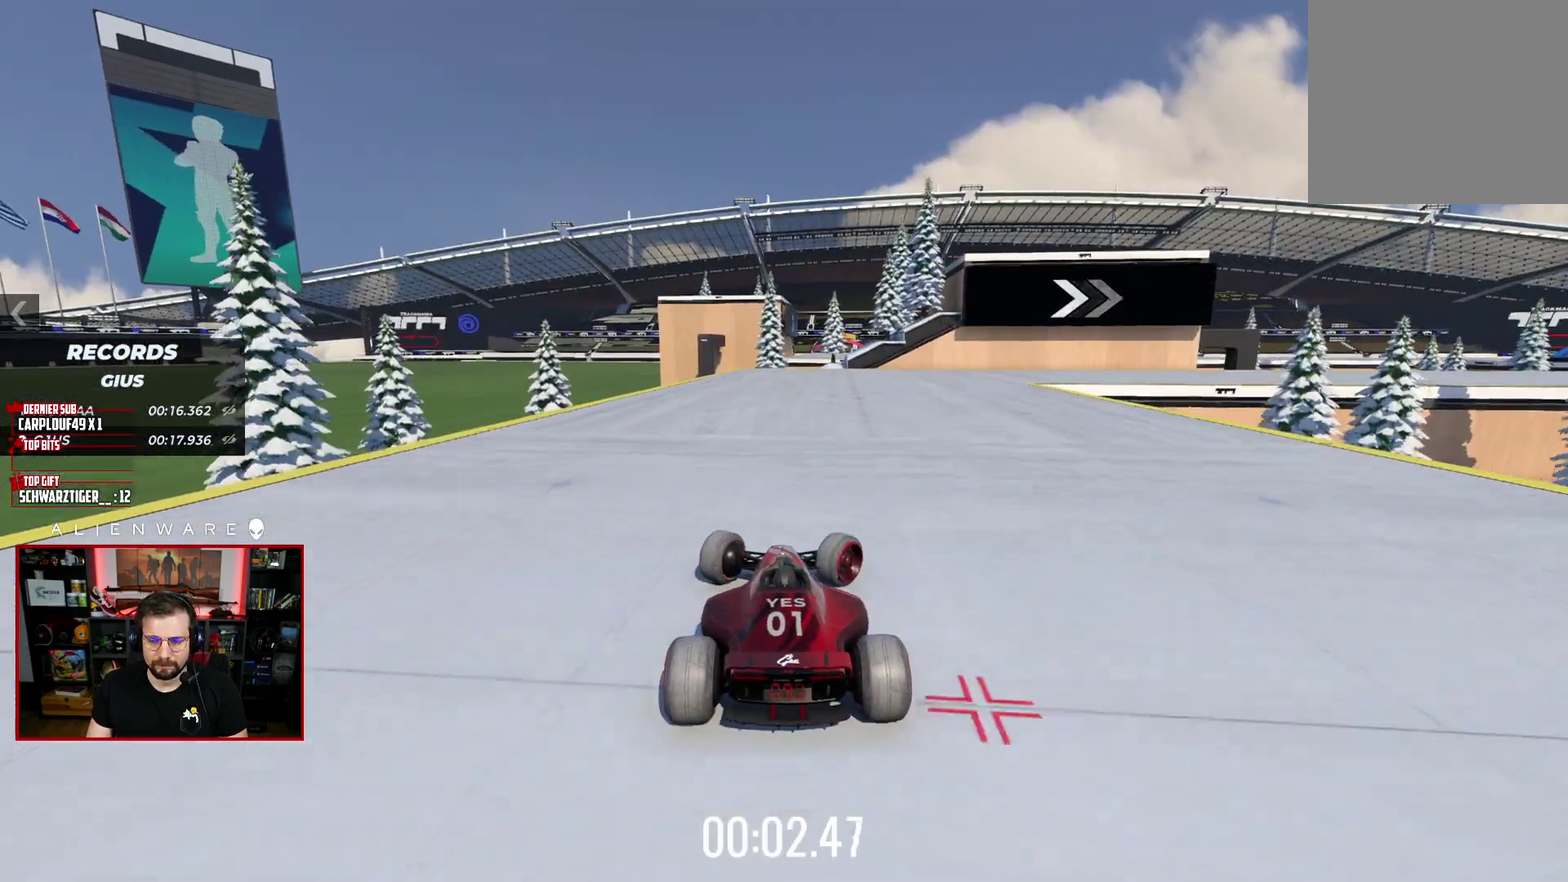
{"buttons": [], "left_stick": "center", "right_stick": "center", "events": [[417, "left_stick", "down-right"], [483, "X", "up"], [500, "left_stick", "center"]]}
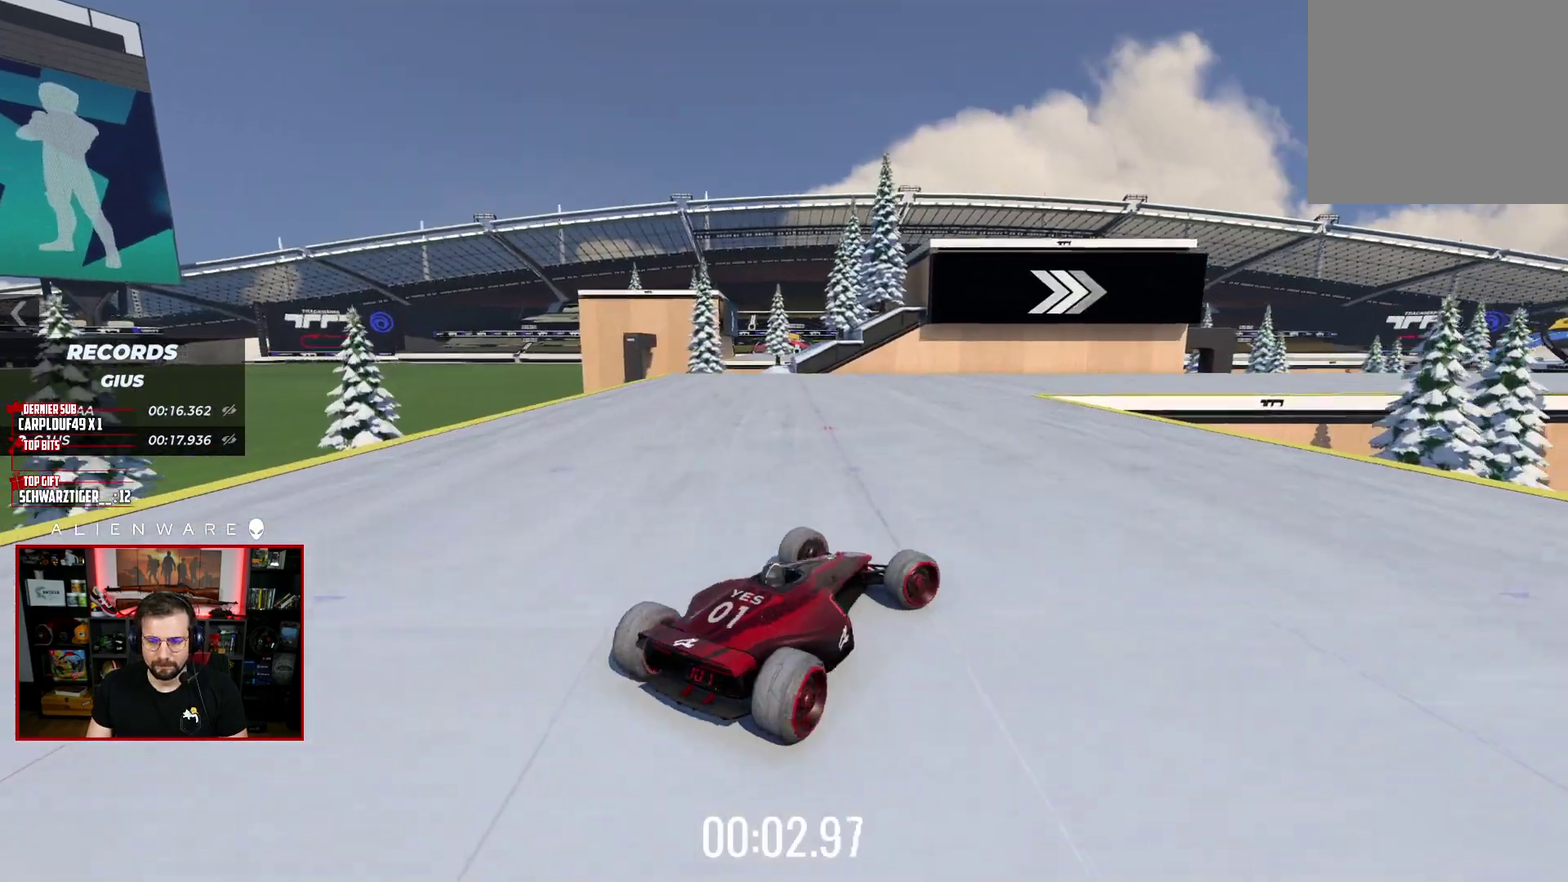
{"buttons": ["X"], "left_stick": "up-left", "right_stick": "center", "events": [[167, "X", "down"], [200, "left_stick", "up-left"]]}
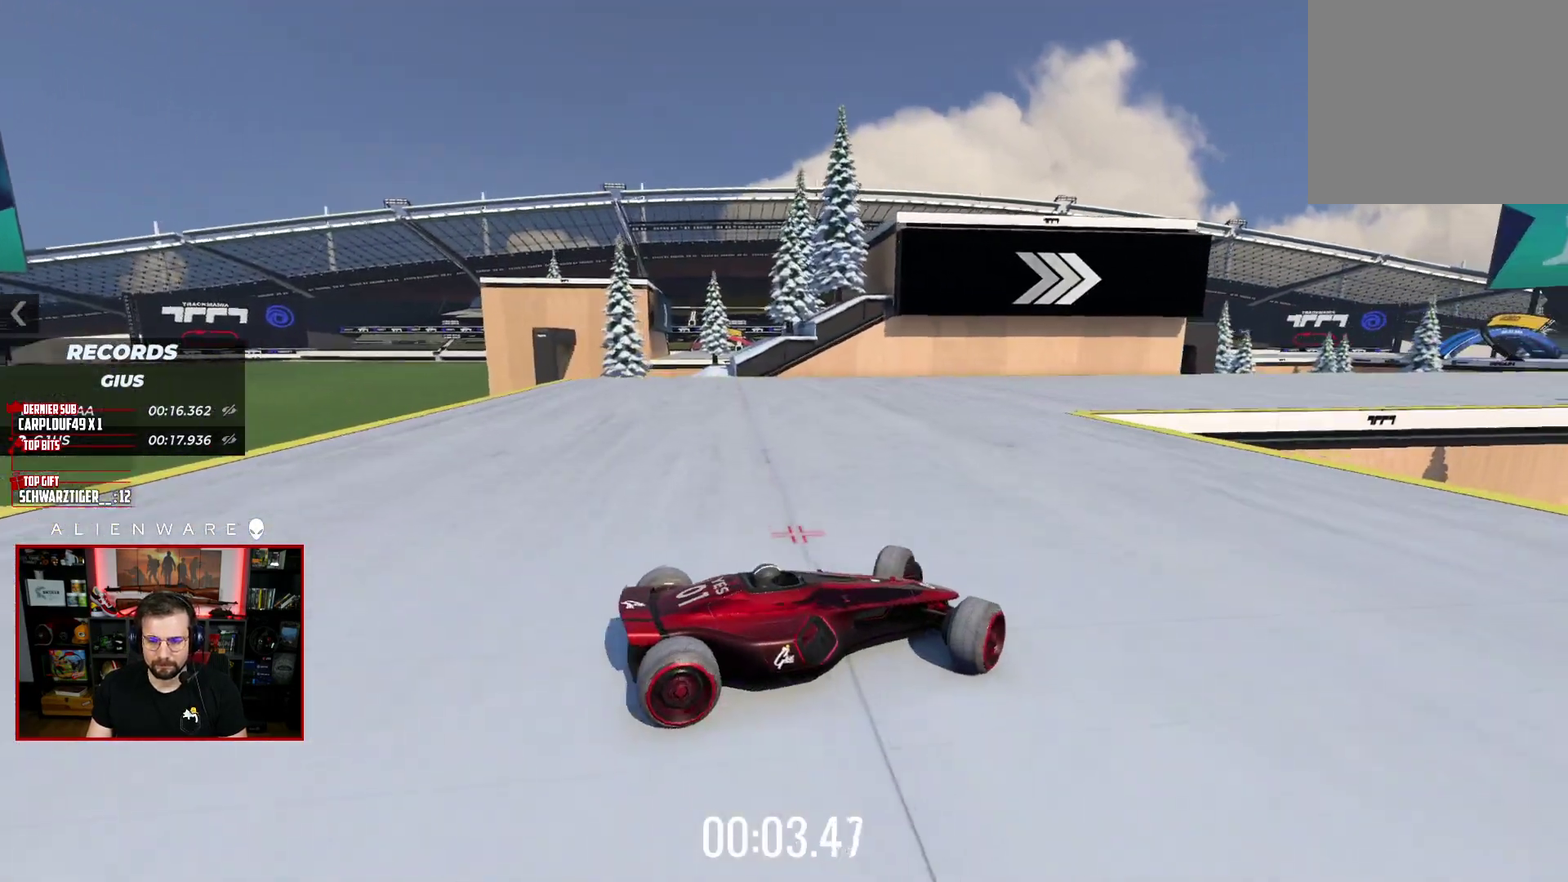
{"buttons": ["X"], "left_stick": "left", "right_stick": "center", "events": [[467, "left_stick", "left"]]}
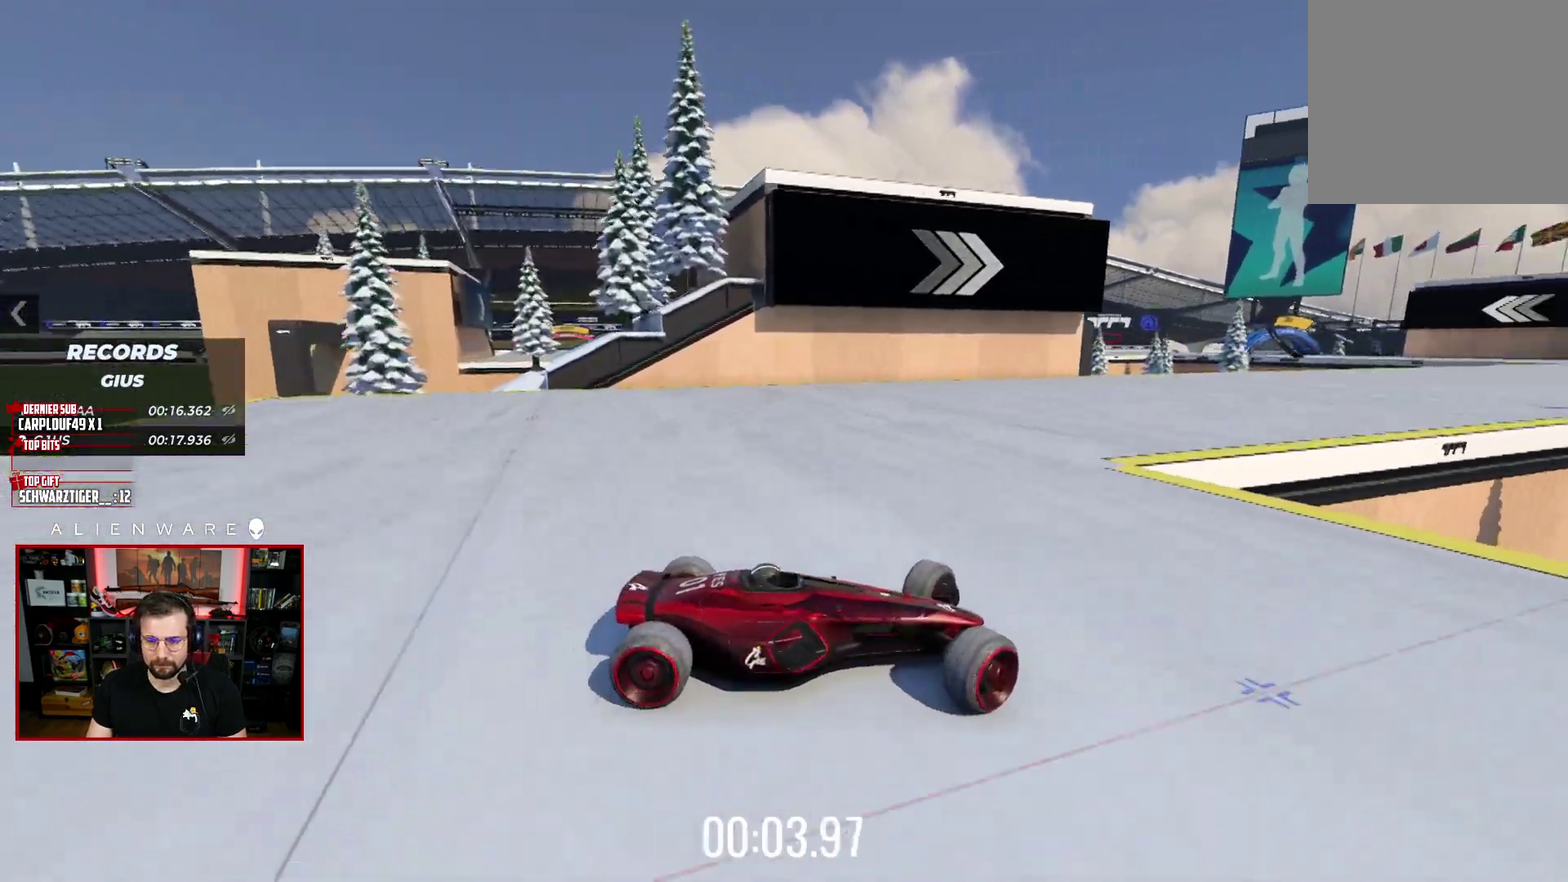
{"buttons": ["X"], "left_stick": "left", "right_stick": "center", "events": [[250, "left_stick", "up-left"], [400, "left_stick", "left"]]}
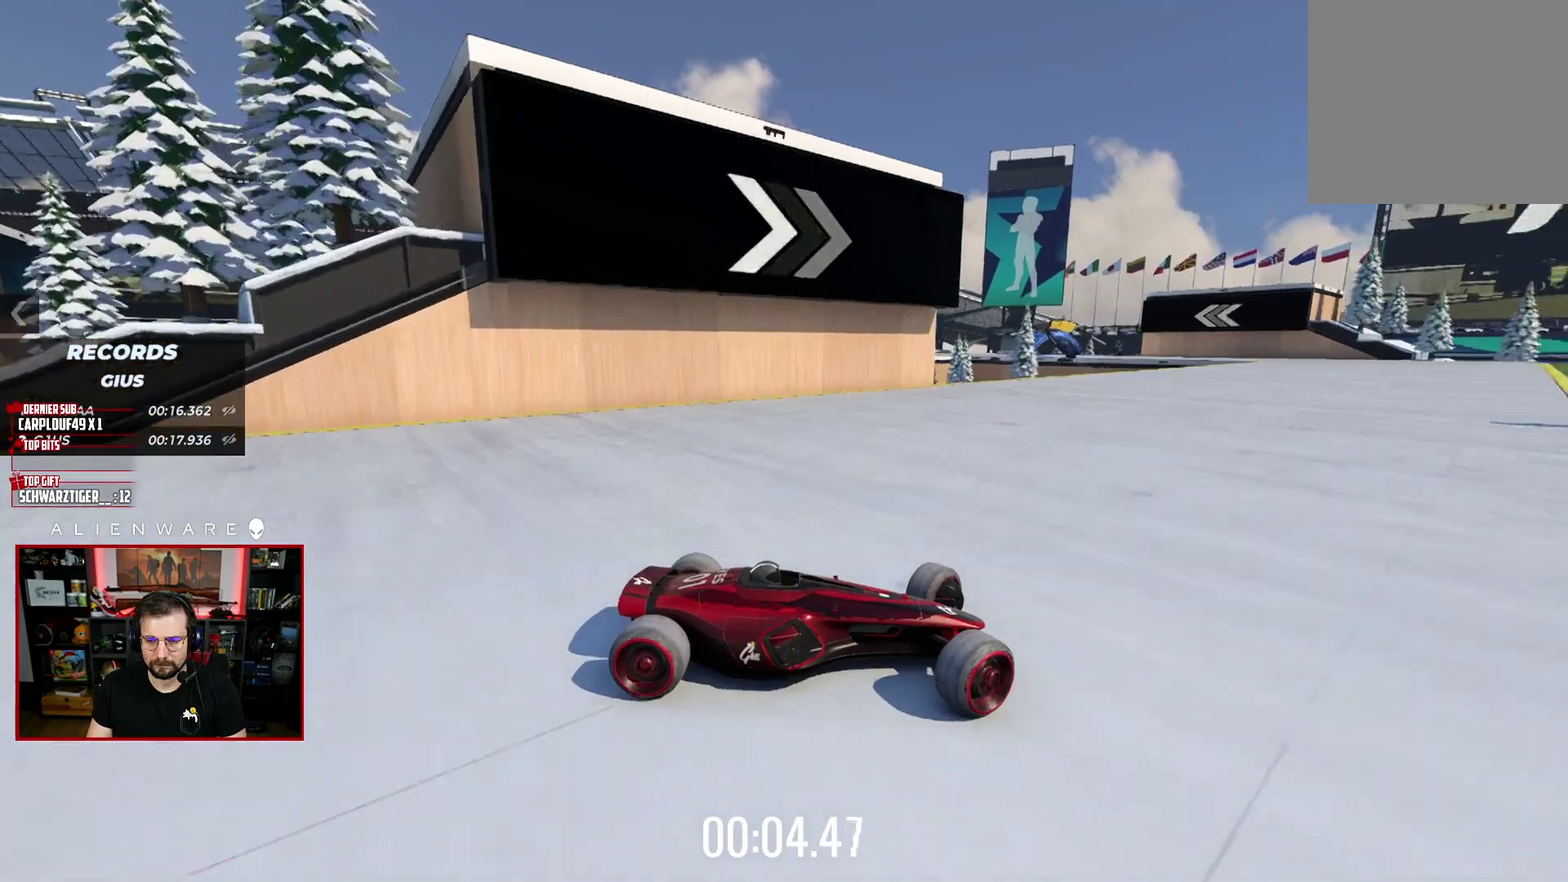
{"buttons": ["X"], "left_stick": "up-left", "right_stick": "center", "events": [[33, "left_stick", "up-left"]]}
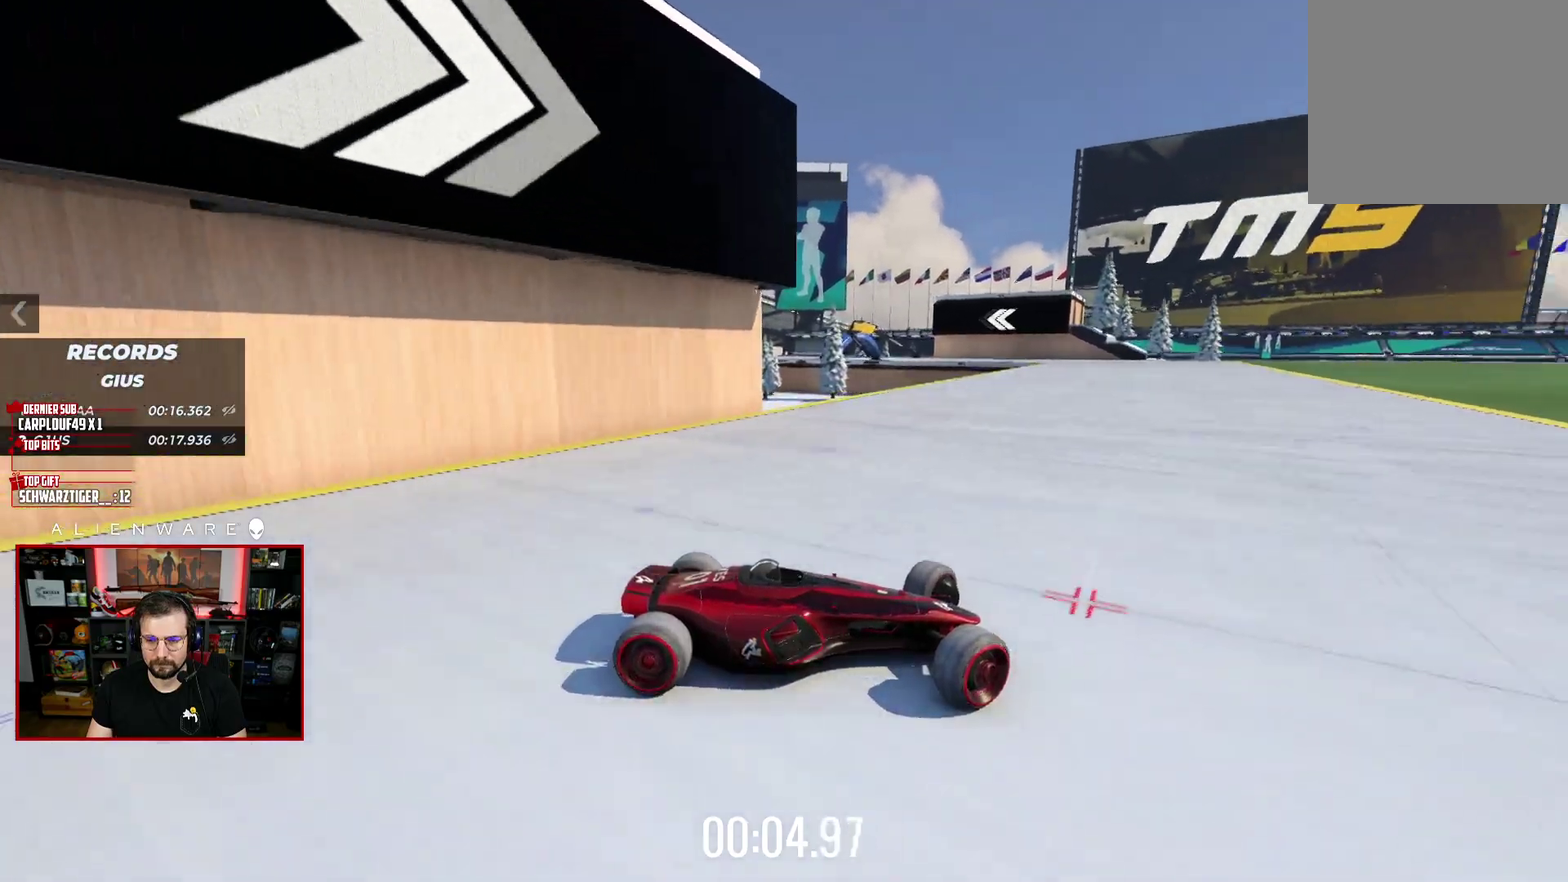
{"buttons": ["X"], "left_stick": "up-left", "right_stick": "center", "events": []}
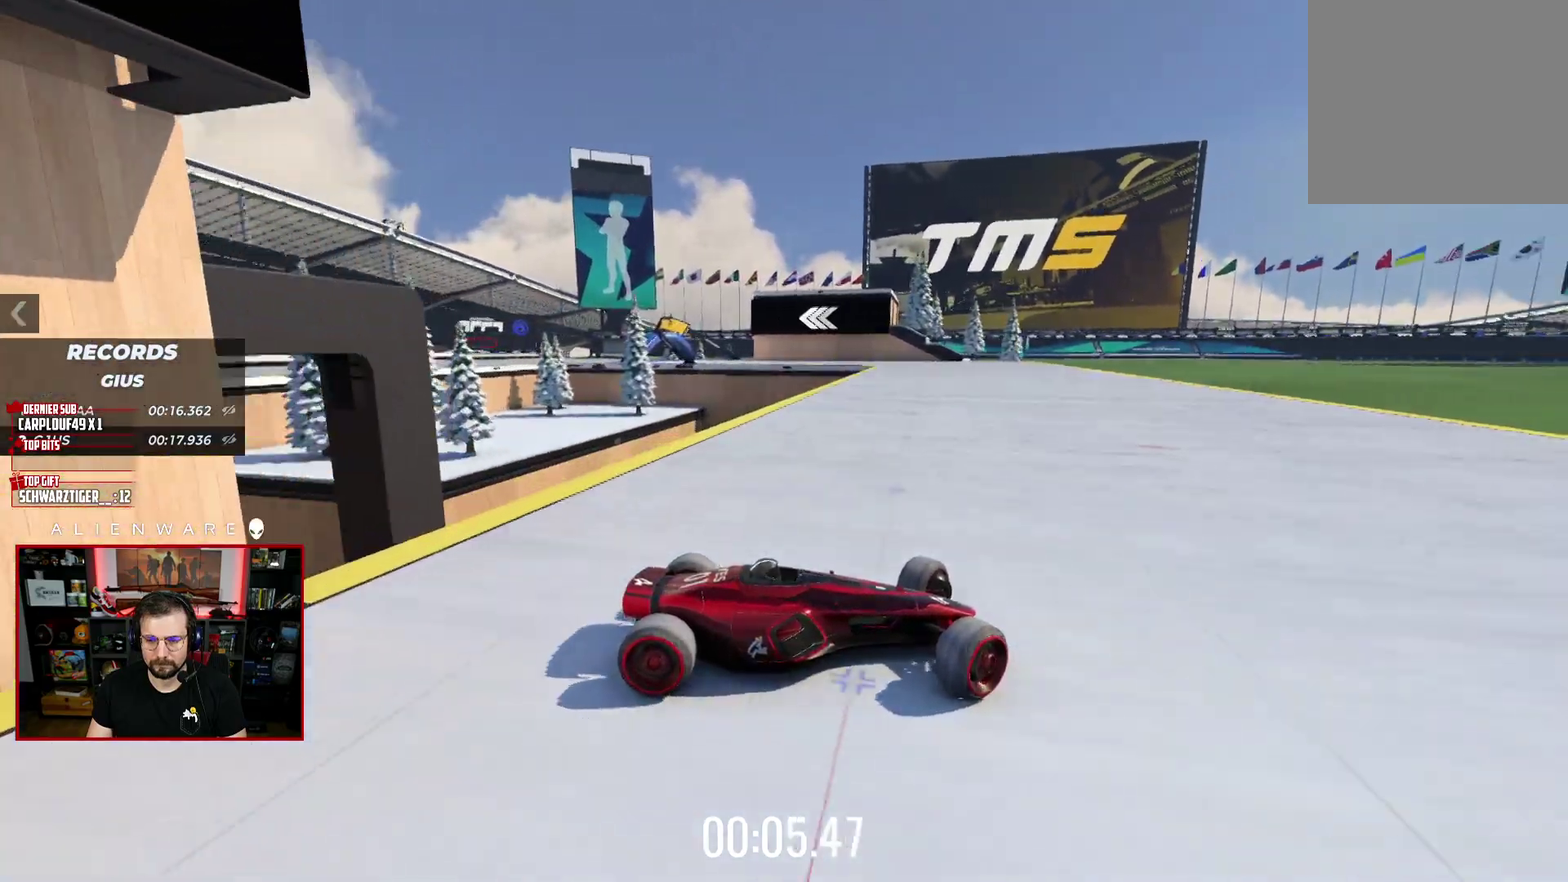
{"buttons": [], "left_stick": "left", "right_stick": "center", "events": [[133, "X", "up"], [217, "left_stick", "left"]]}
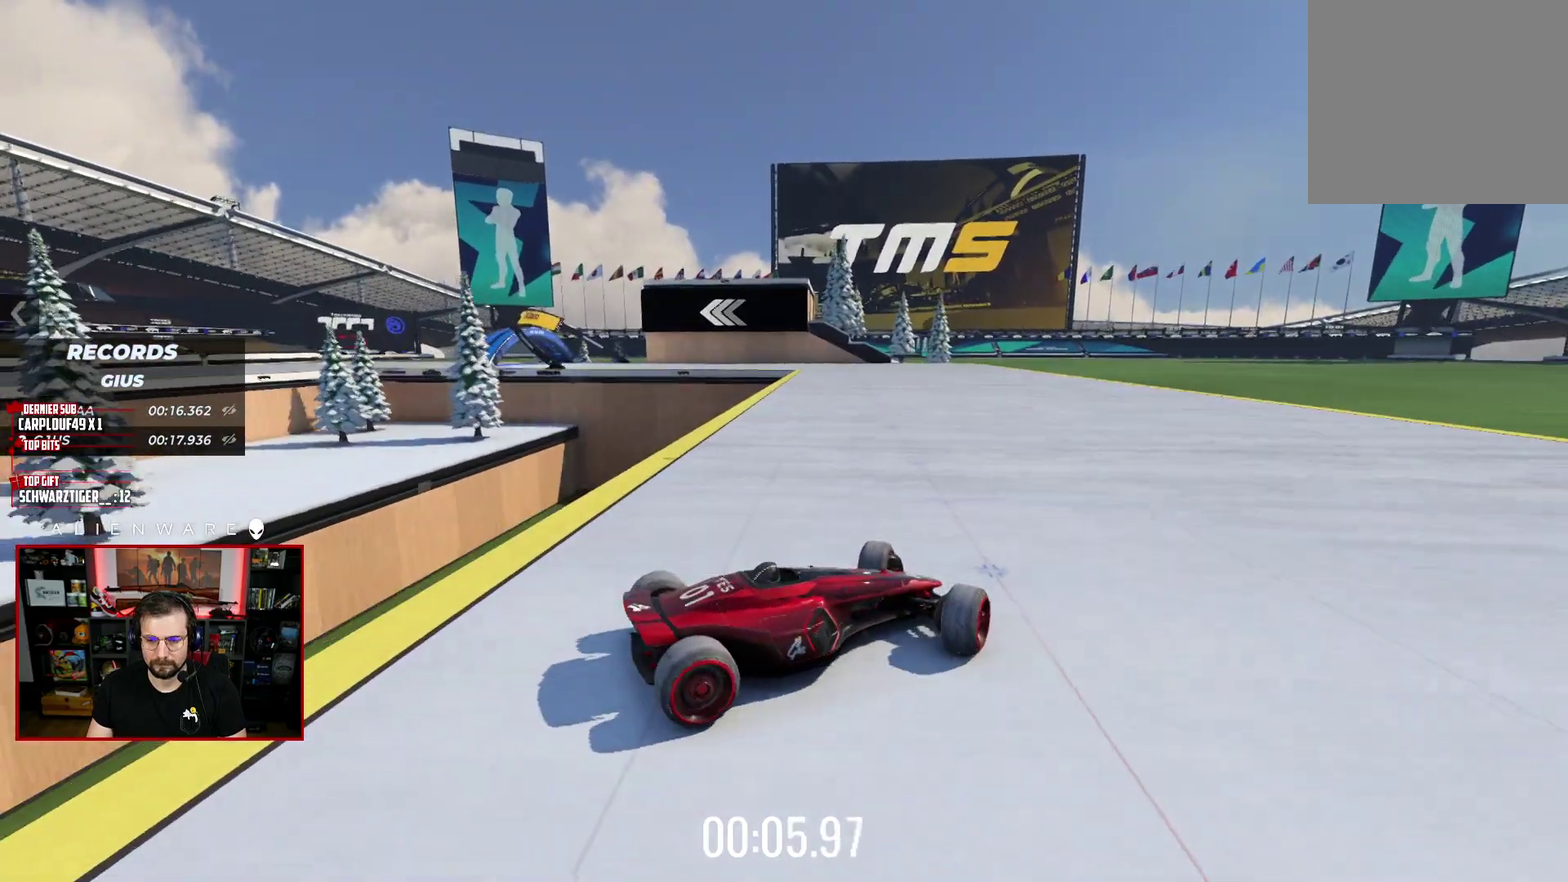
{"buttons": ["X"], "left_stick": "left", "right_stick": "center", "events": [[83, "X", "down"], [100, "left_stick", "center"], [483, "left_stick", "left"]]}
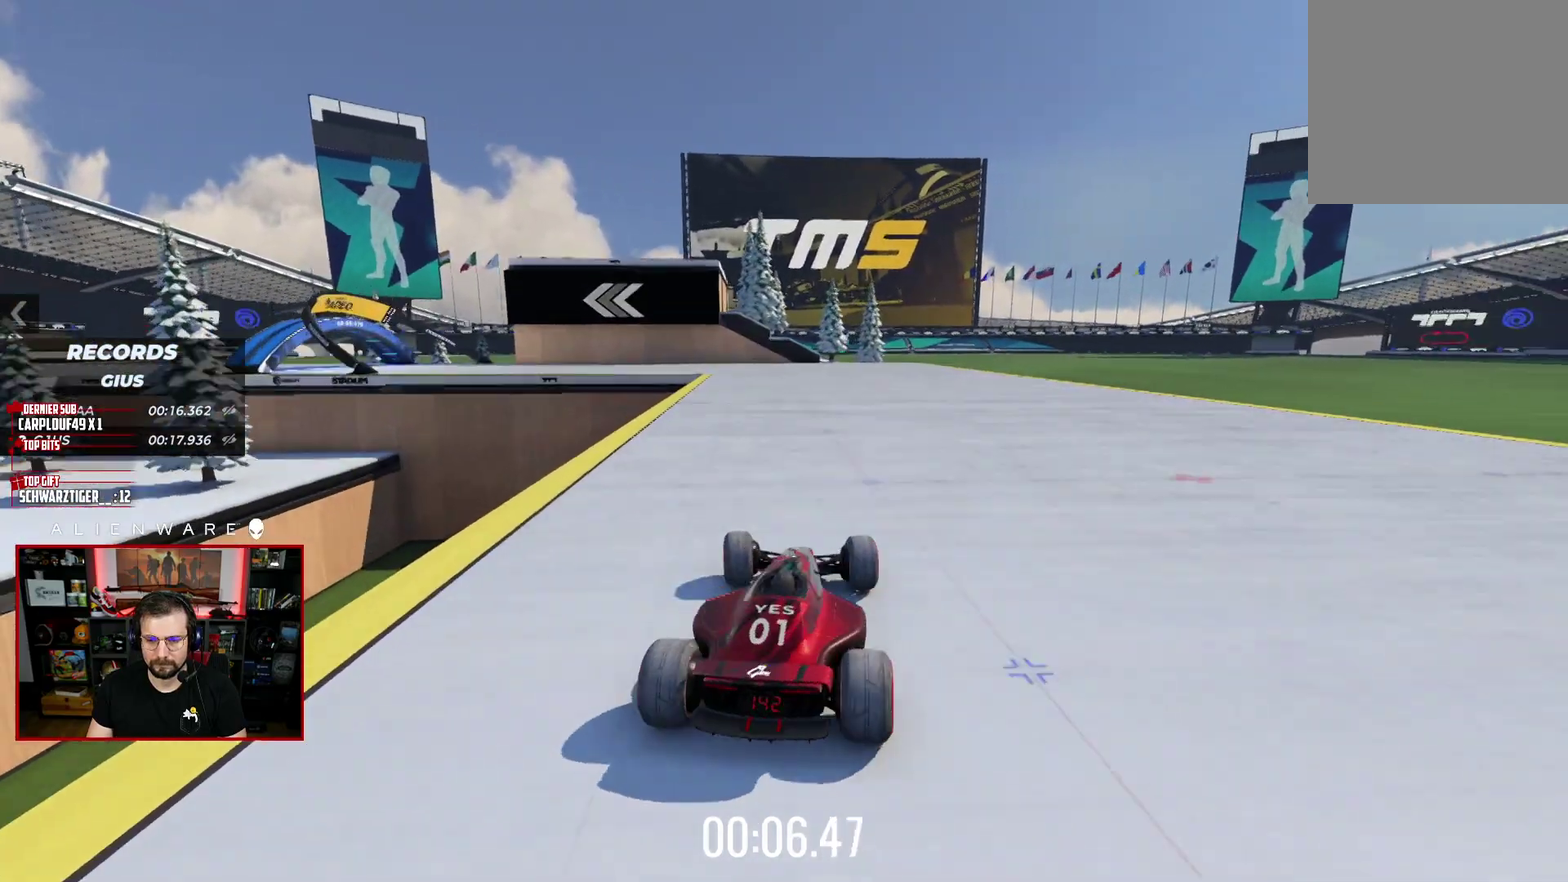
{"buttons": [], "left_stick": "center", "right_stick": "center", "events": [[17, "X", "up"], [300, "left_stick", "center"]]}
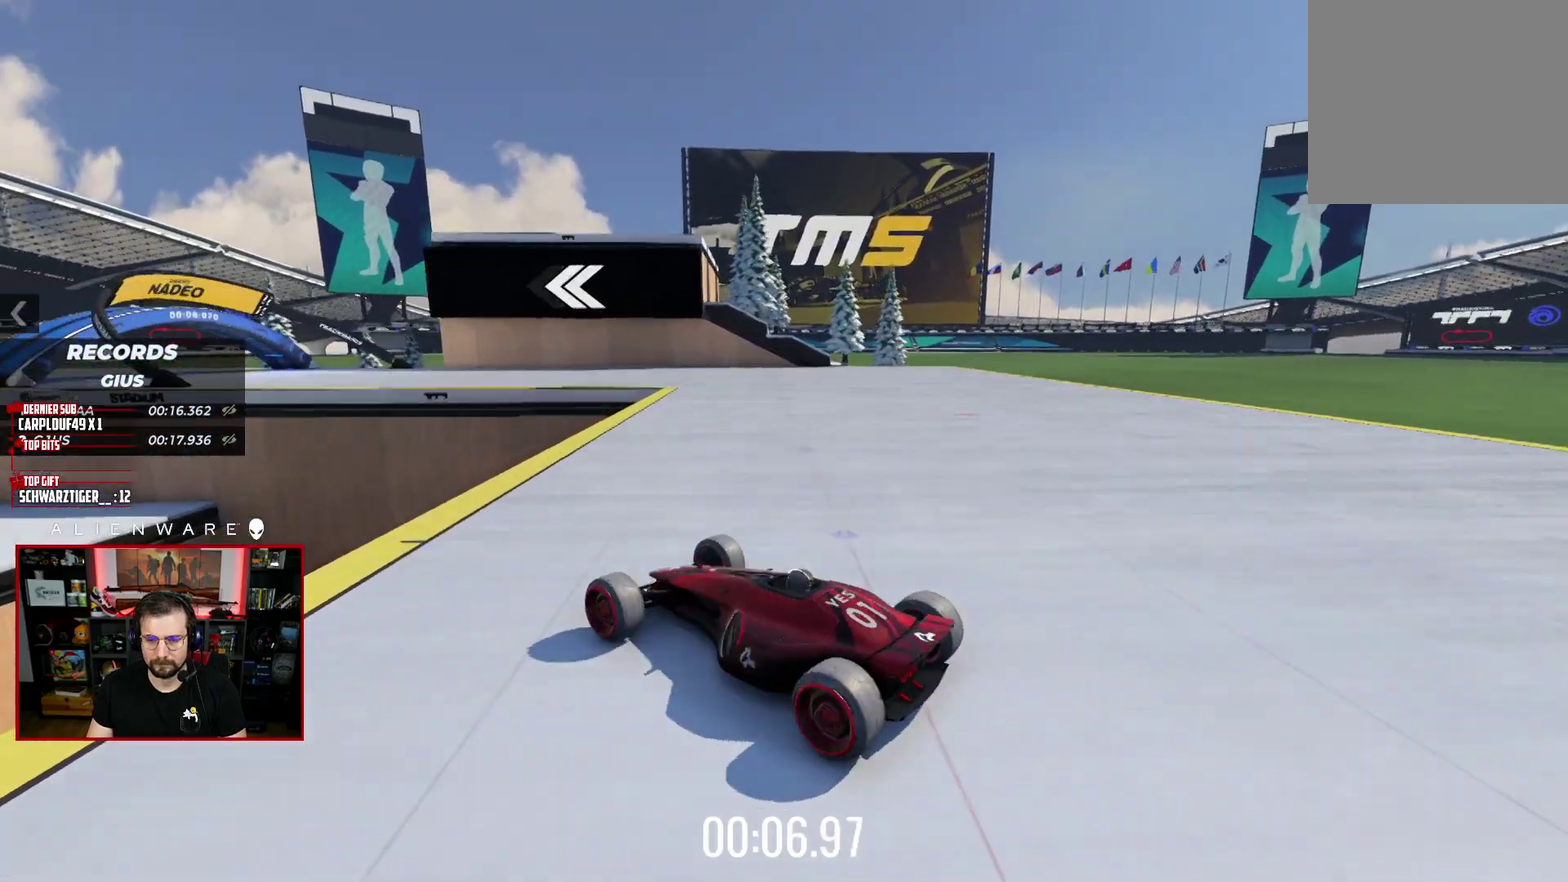
{"buttons": ["X"], "left_stick": "right", "right_stick": "center", "events": [[217, "X", "down"], [217, "left_stick", "right"]]}
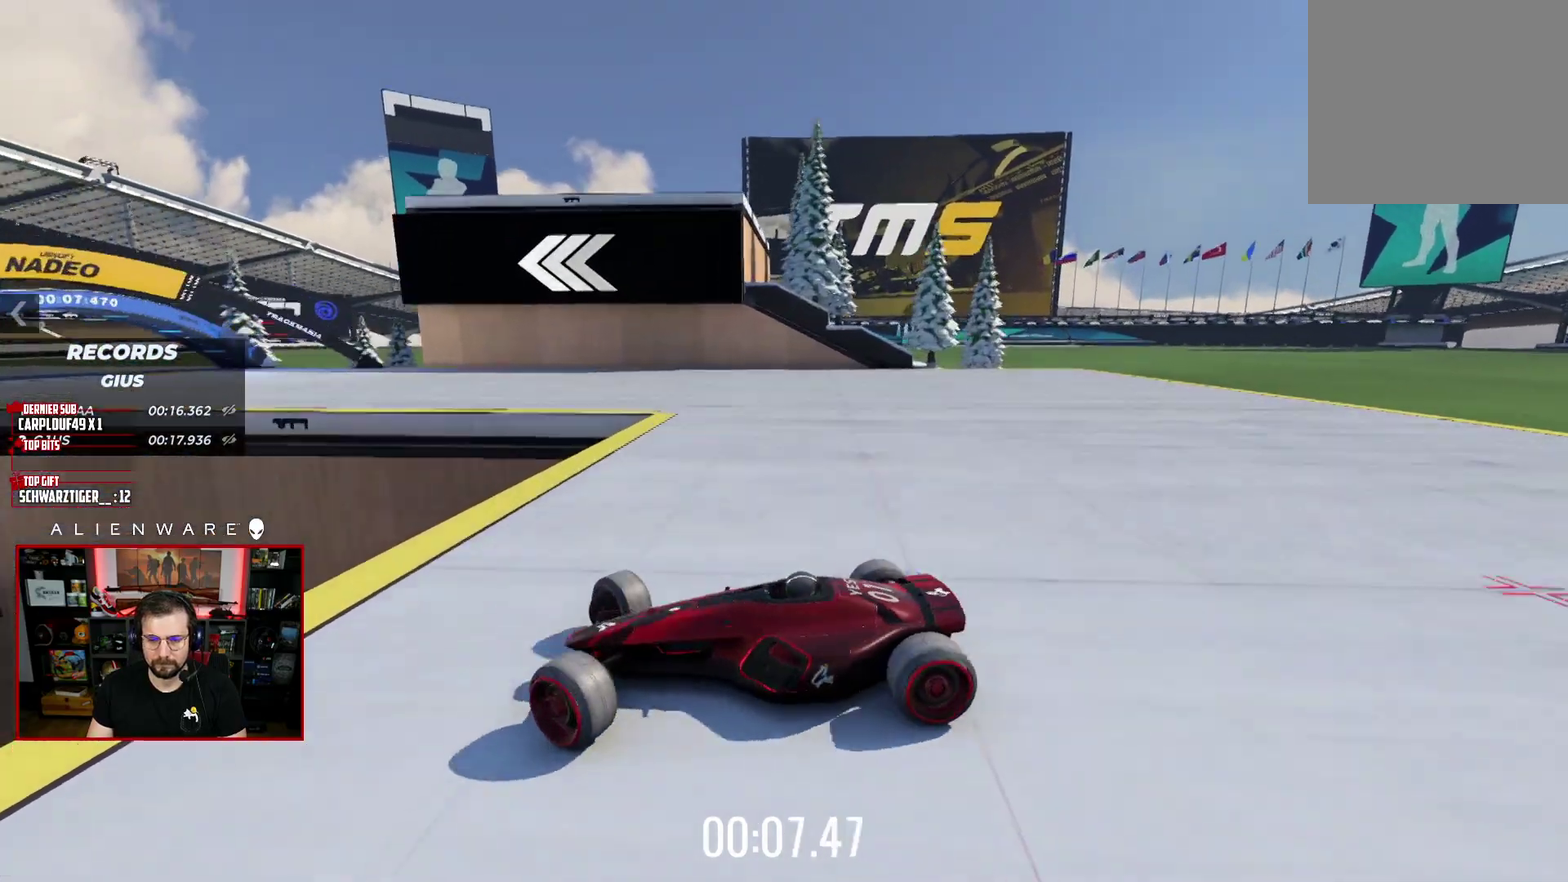
{"buttons": ["X"], "left_stick": "right", "right_stick": "center", "events": []}
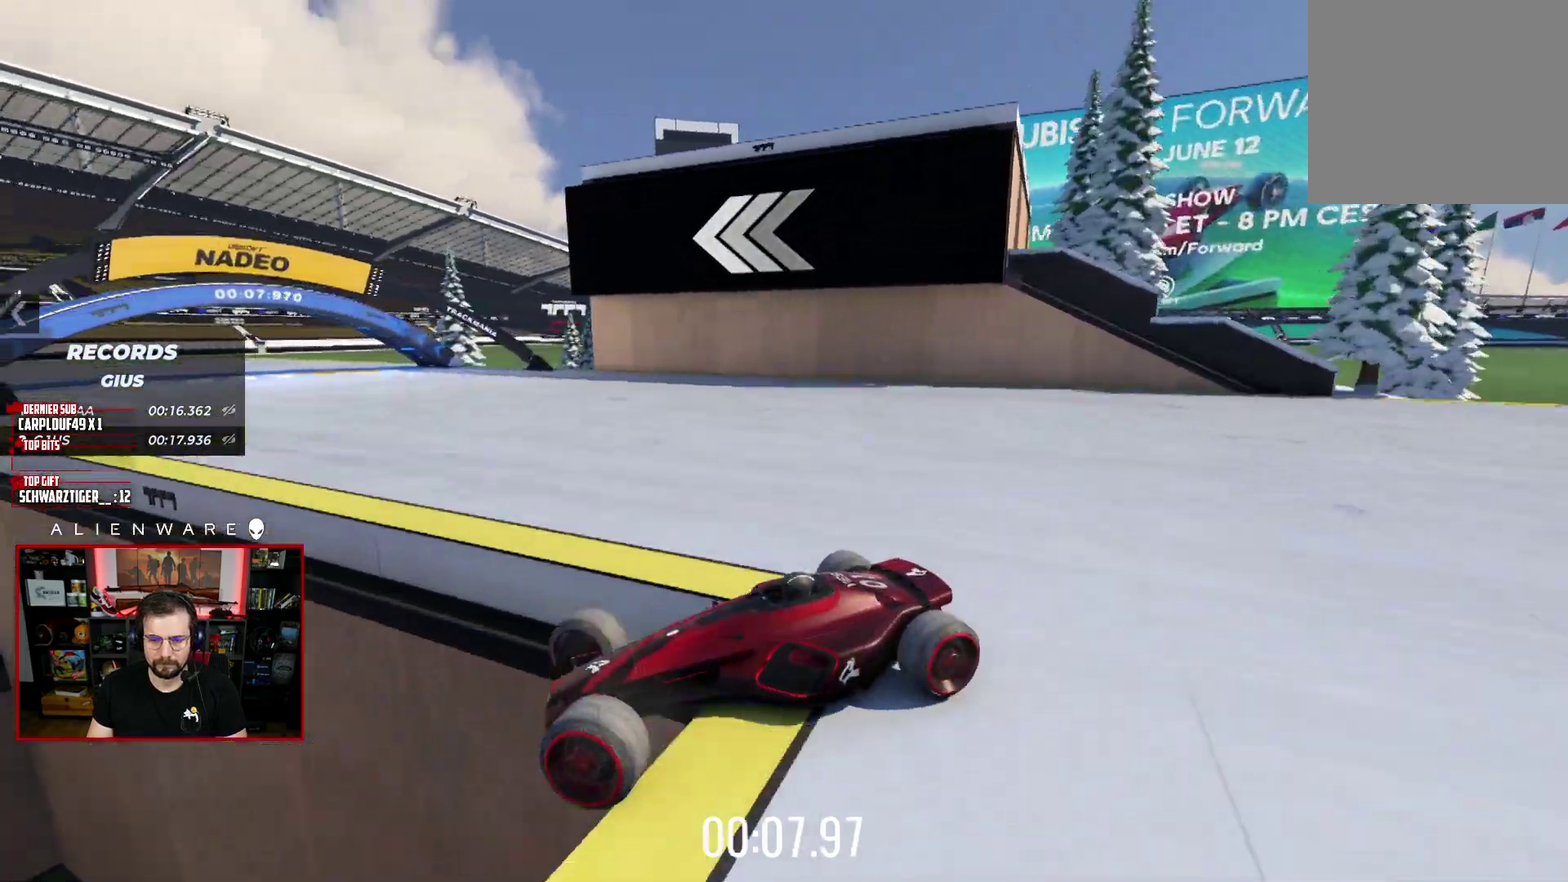
{"buttons": ["X"], "left_stick": "right", "right_stick": "center", "events": []}
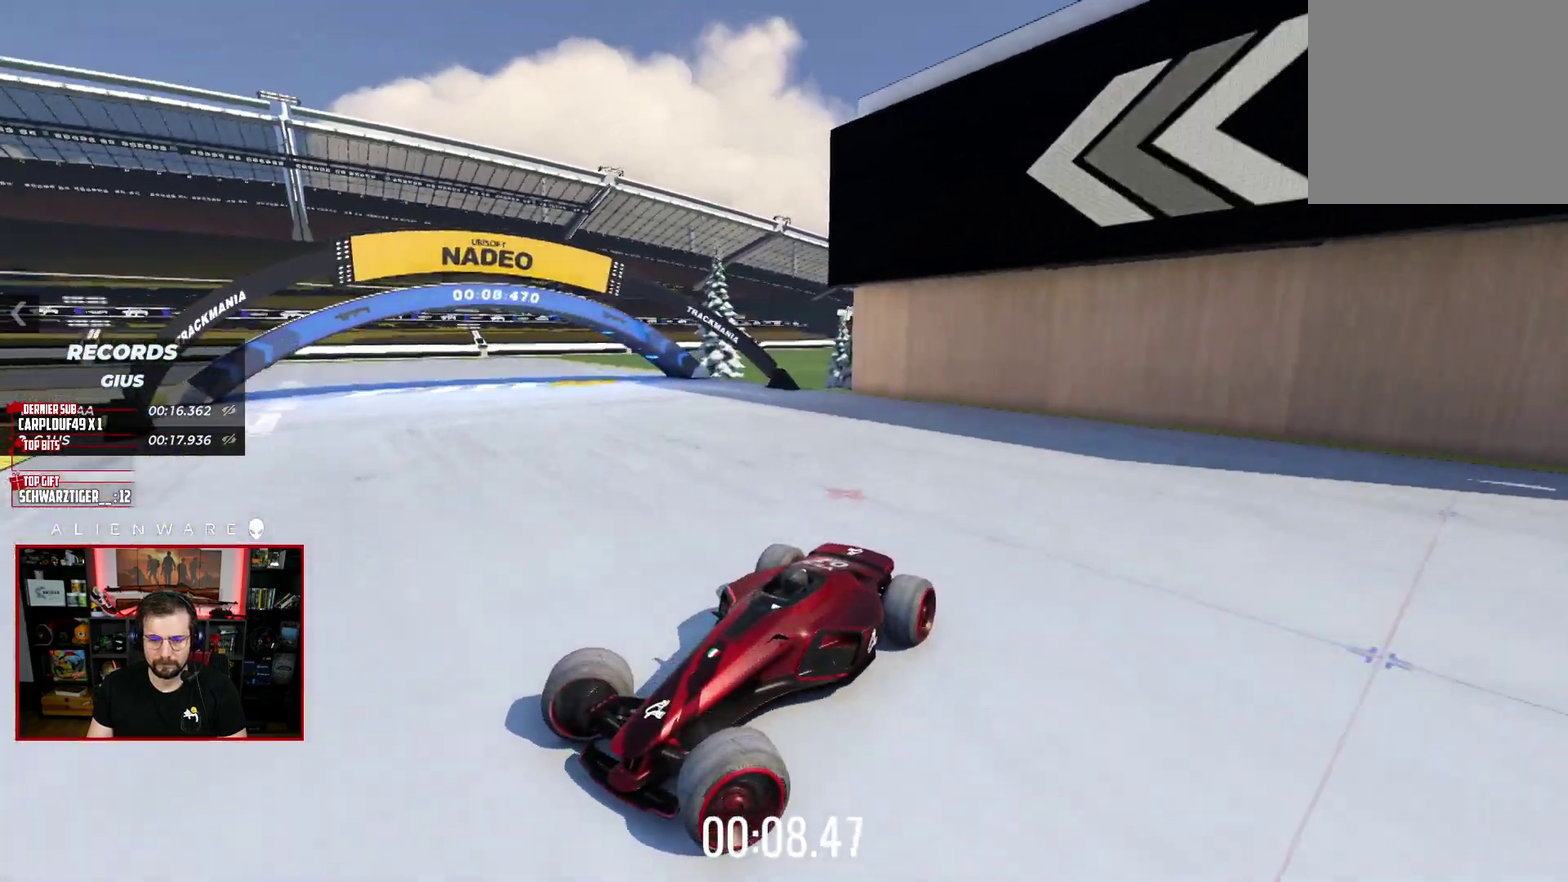
{"buttons": ["X"], "left_stick": "right", "right_stick": "center", "events": []}
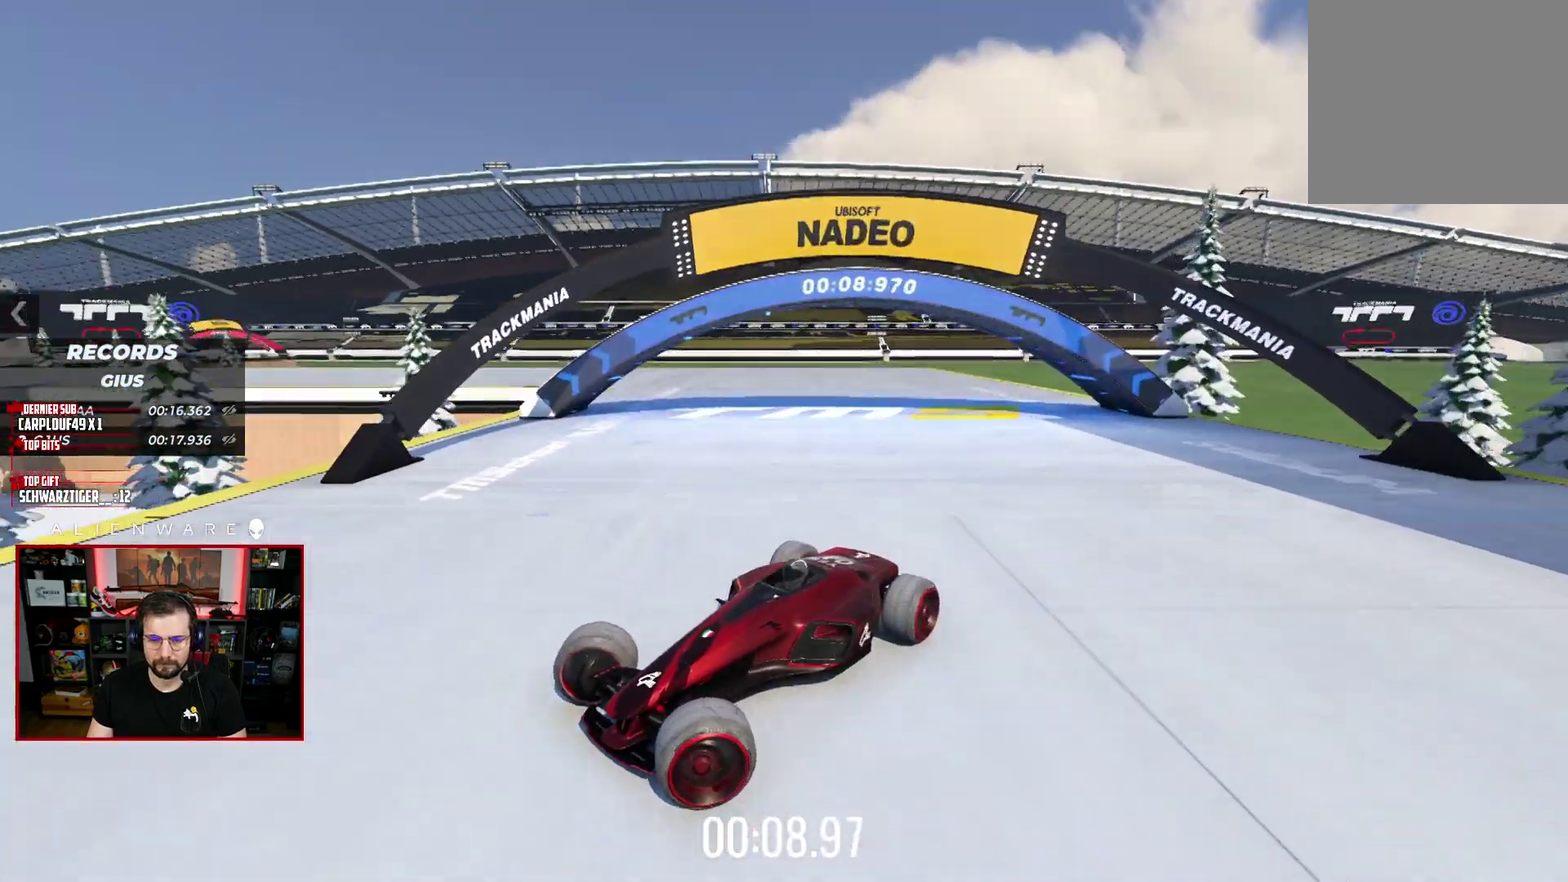
{"buttons": [], "left_stick": "right", "right_stick": "center", "events": [[50, "X", "up"]]}